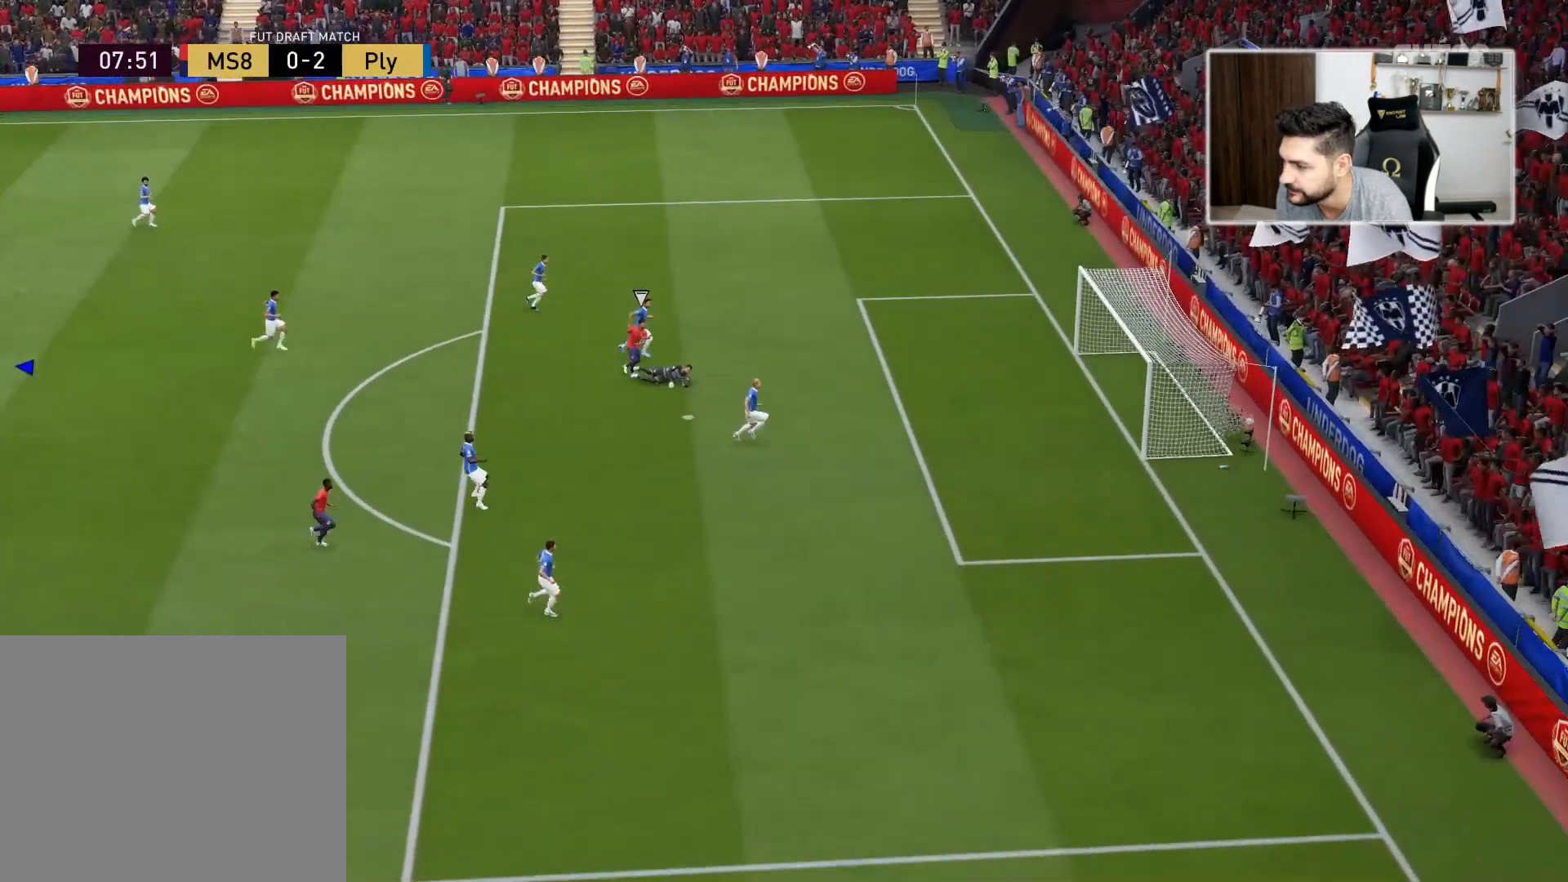
Gameplay with a controller (PlayStation layout); each line is a JSON object with the inputs held at the frame after it. "events" lists button and stick changes between this image and that frame as [ms after this image, input, new state], when the widget could be followed in between.
{"buttons": [], "left_stick": "center", "right_stick": "center", "events": [[17, "L3", "up"], [117, "TRIANGLE", "up"], [167, "R2", "up"], [167, "left_stick", "center"]]}
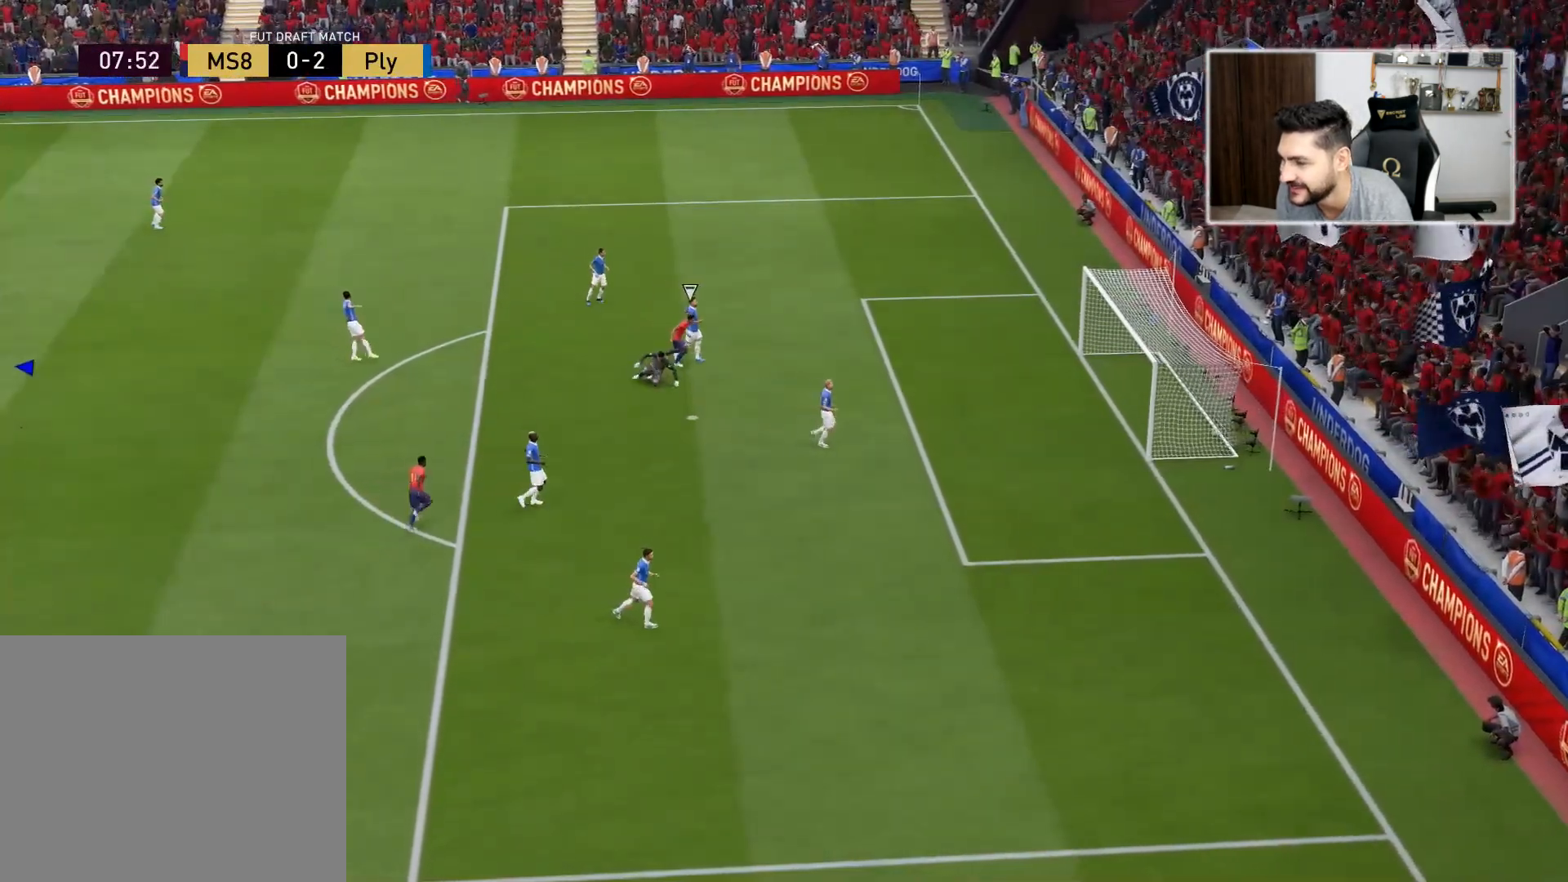
{"buttons": [], "left_stick": "down-right", "right_stick": "center", "events": [[483, "left_stick", "down-right"]]}
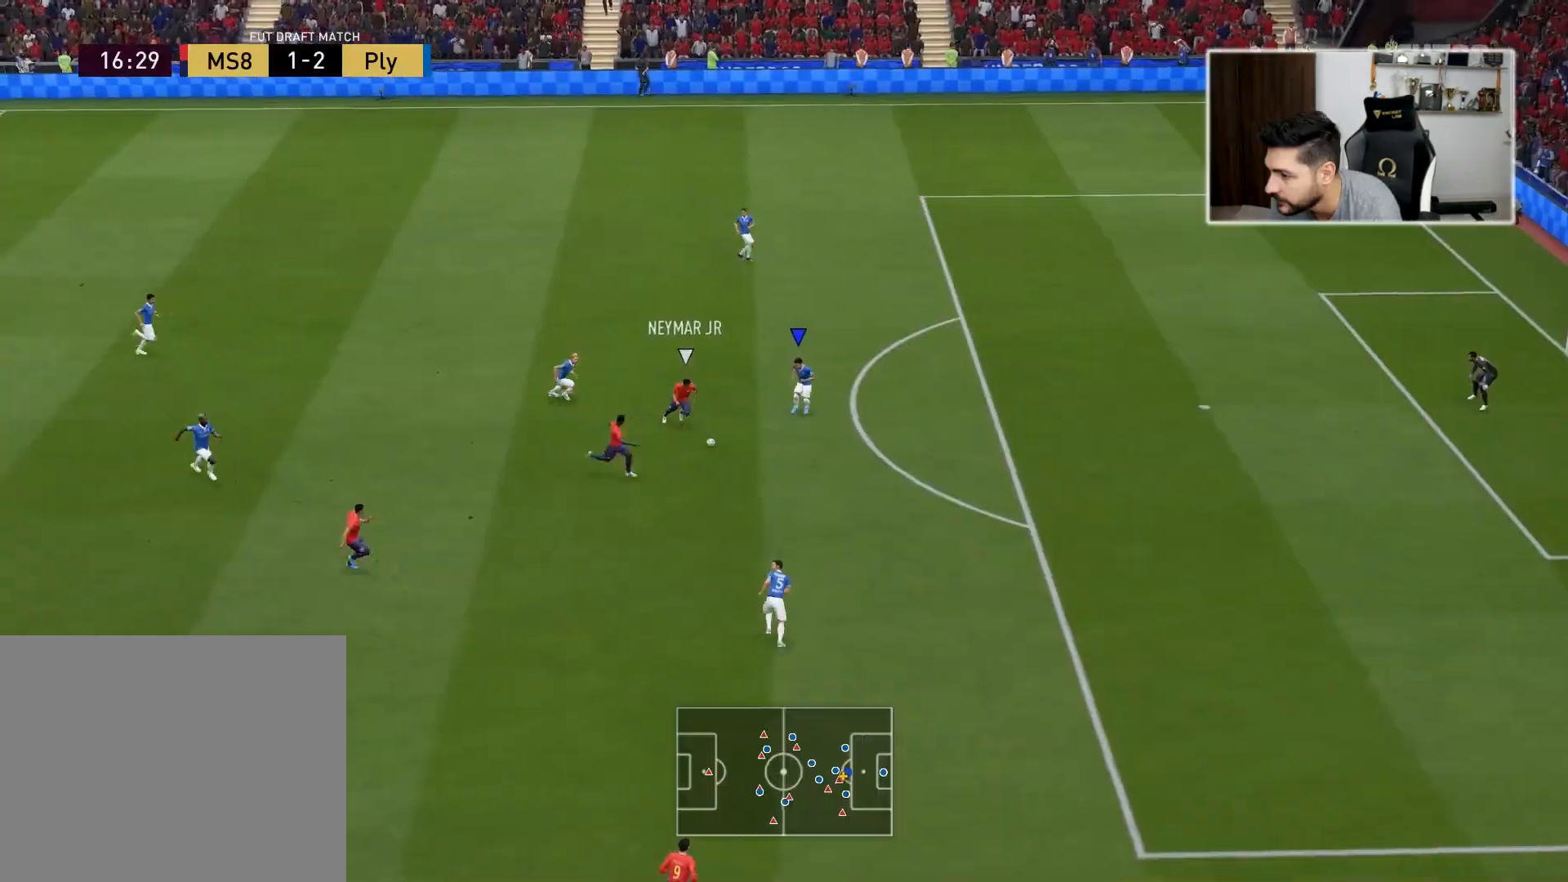
{"buttons": ["L1", "R2", "L3"], "left_stick": "down-right", "right_stick": "center", "events": [[83, "L1", "down"], [83, "R2", "down"], [117, "L3", "down"], [167, "L1", "up"], [500, "L1", "down"]]}
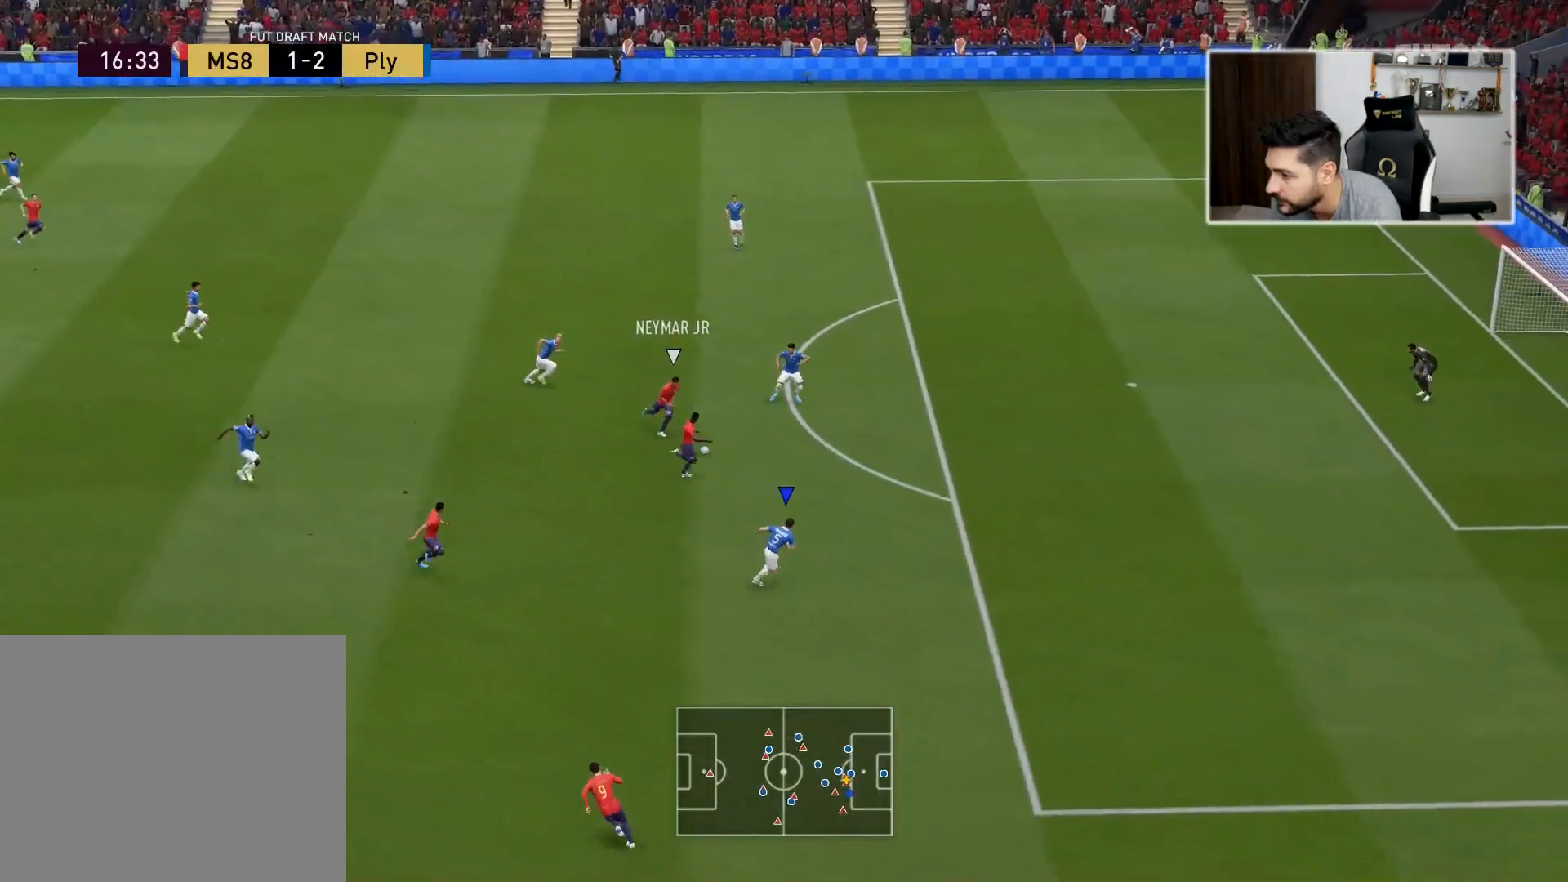
{"buttons": ["R2", "L3"], "left_stick": "down-right", "right_stick": "center", "events": [[100, "L1", "up"]]}
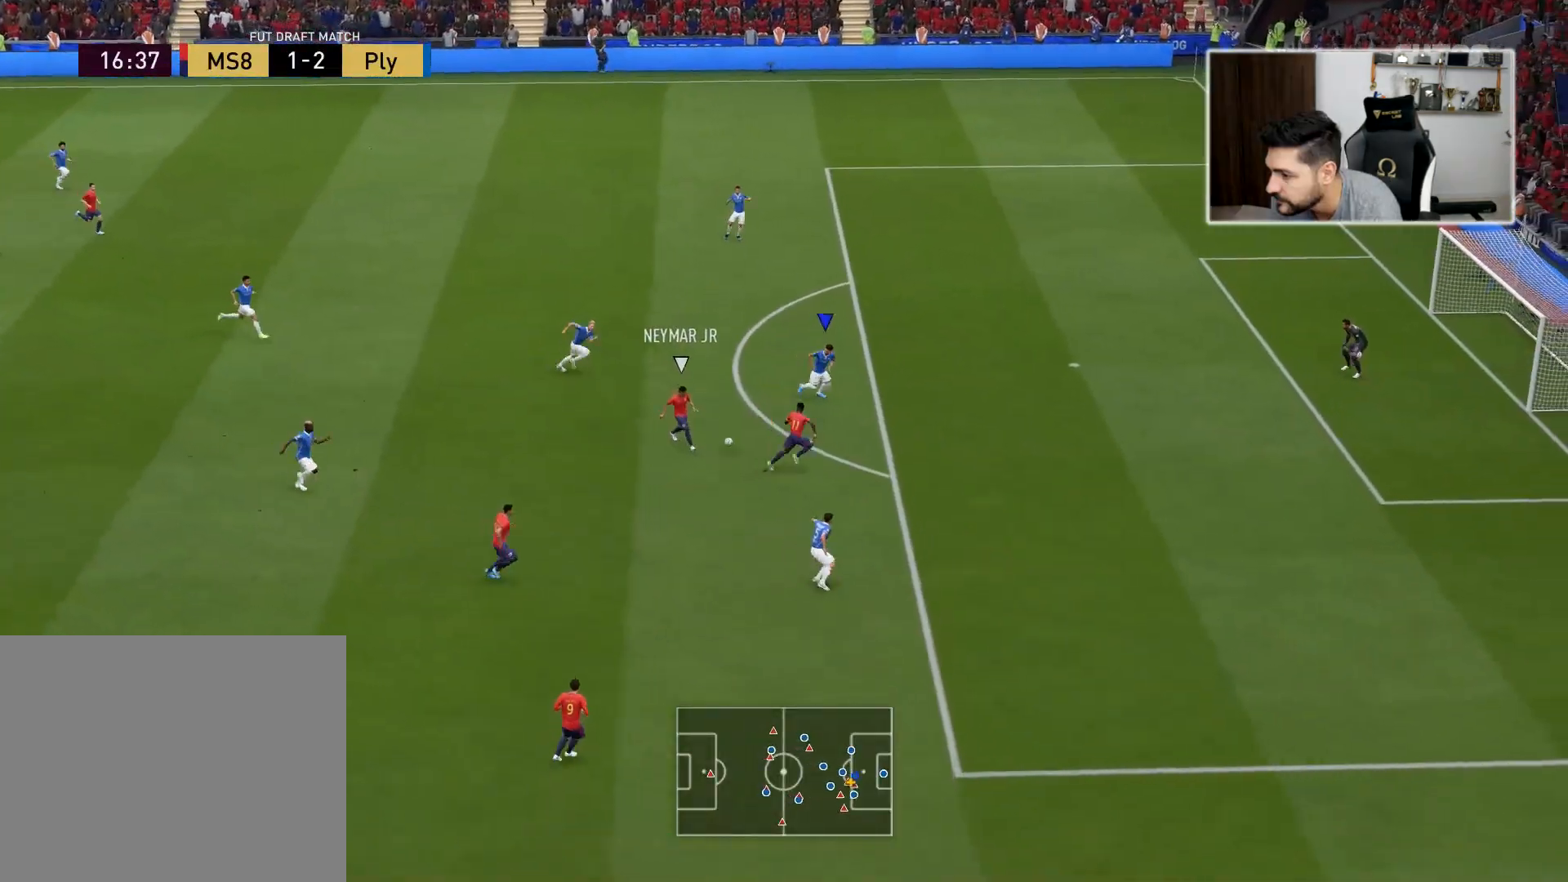
{"buttons": ["R2", "L3"], "left_stick": "right", "right_stick": "center", "events": [[350, "left_stick", "right"]]}
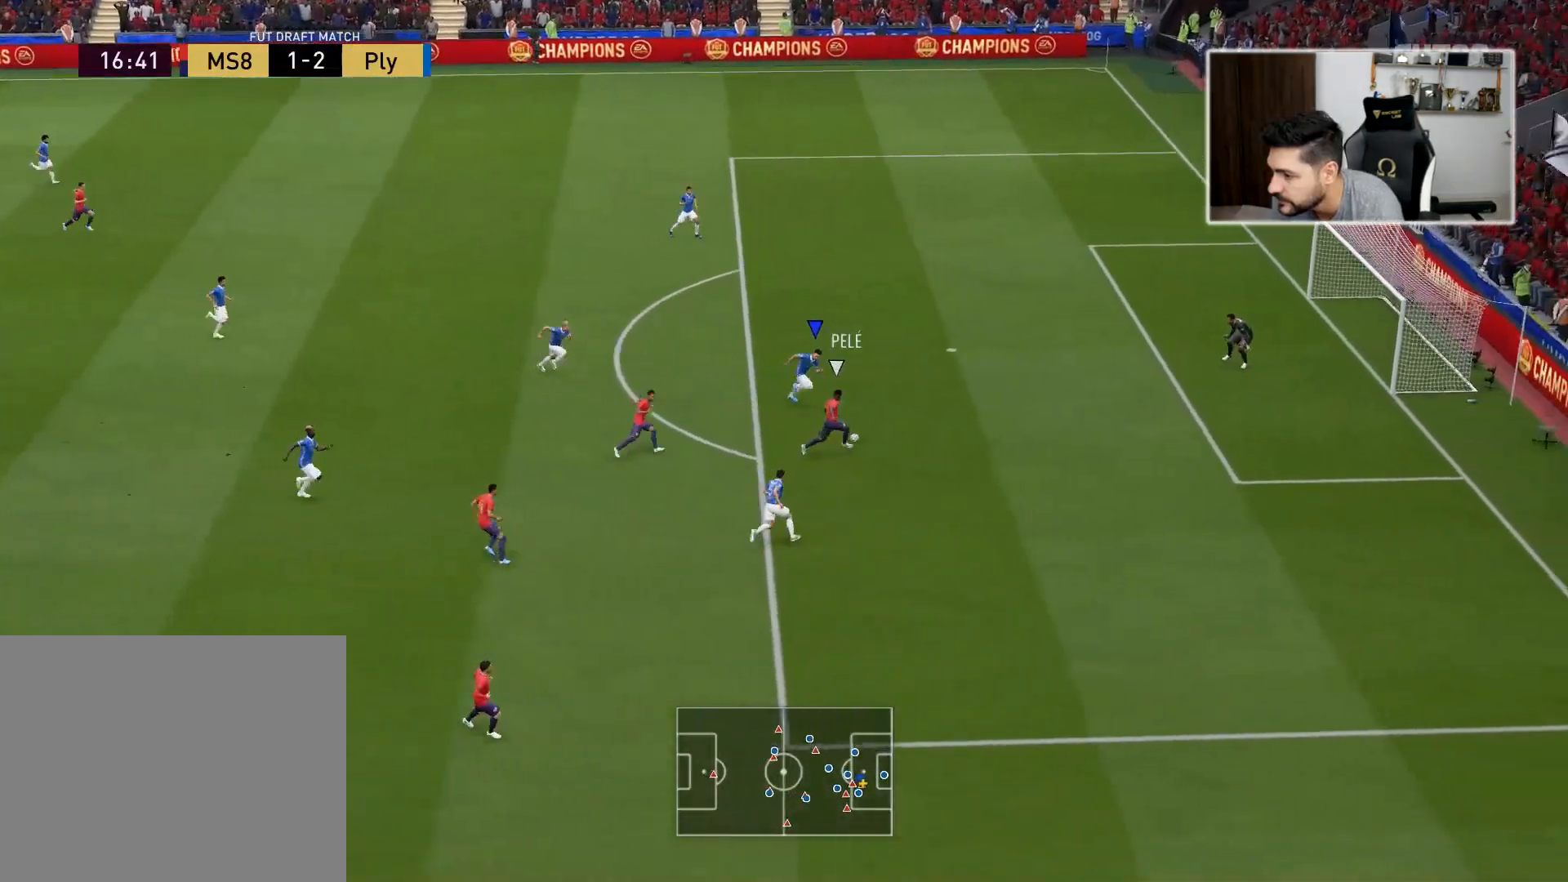
{"buttons": ["R2", "L3"], "left_stick": "right", "right_stick": "center", "events": []}
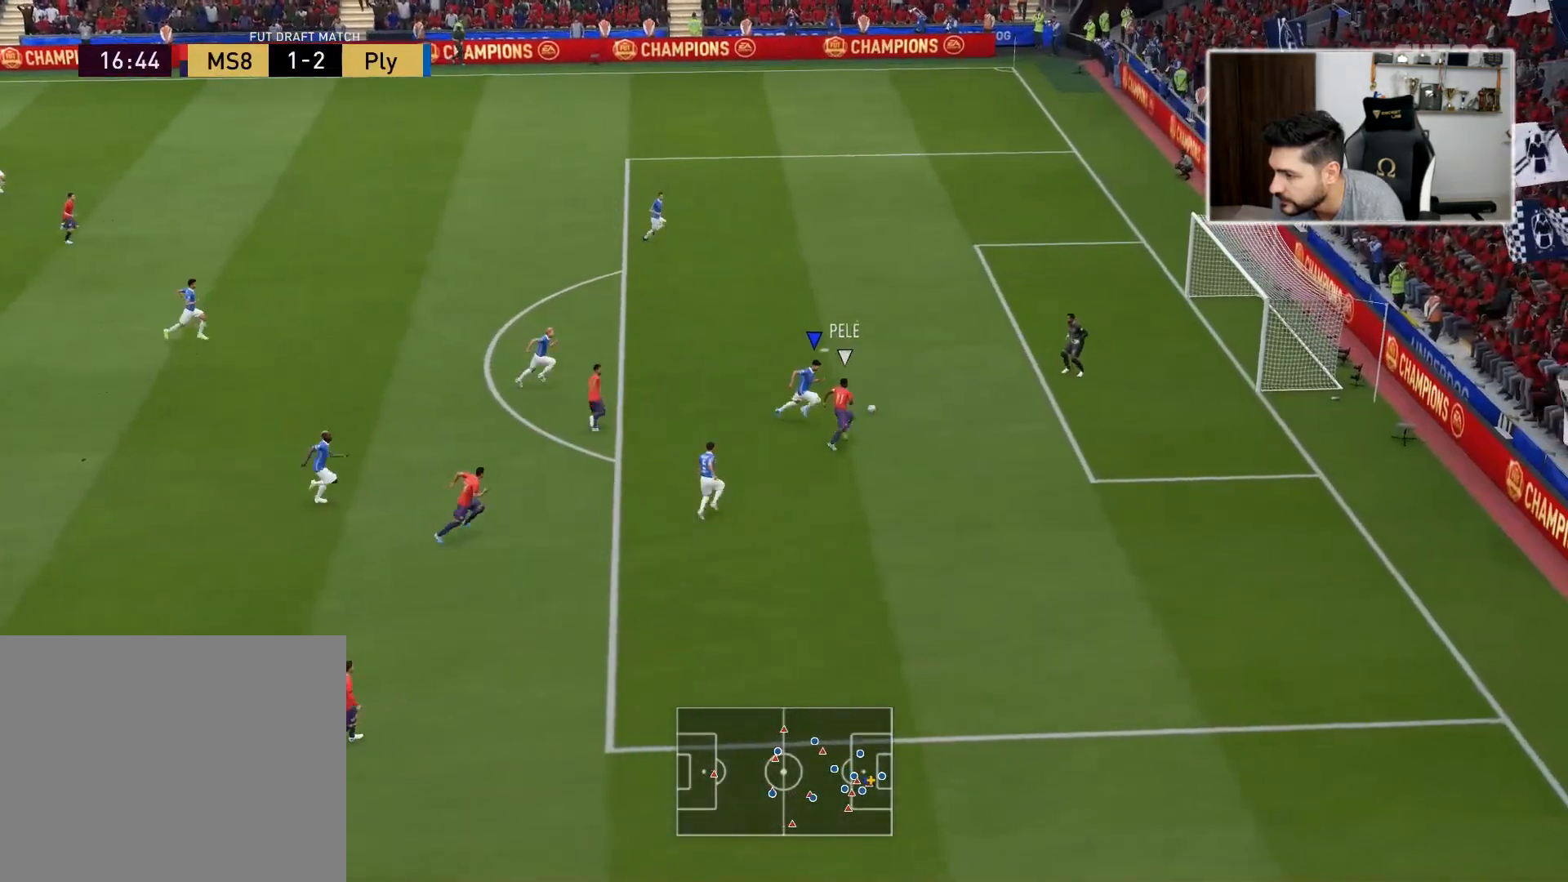
{"buttons": [], "left_stick": "down-right", "right_stick": "center", "events": [[50, "L3", "up"], [50, "left_stick", "down-right"], [83, "R2", "up"], [150, "TRIANGLE", "down"], [433, "TRIANGLE", "up"]]}
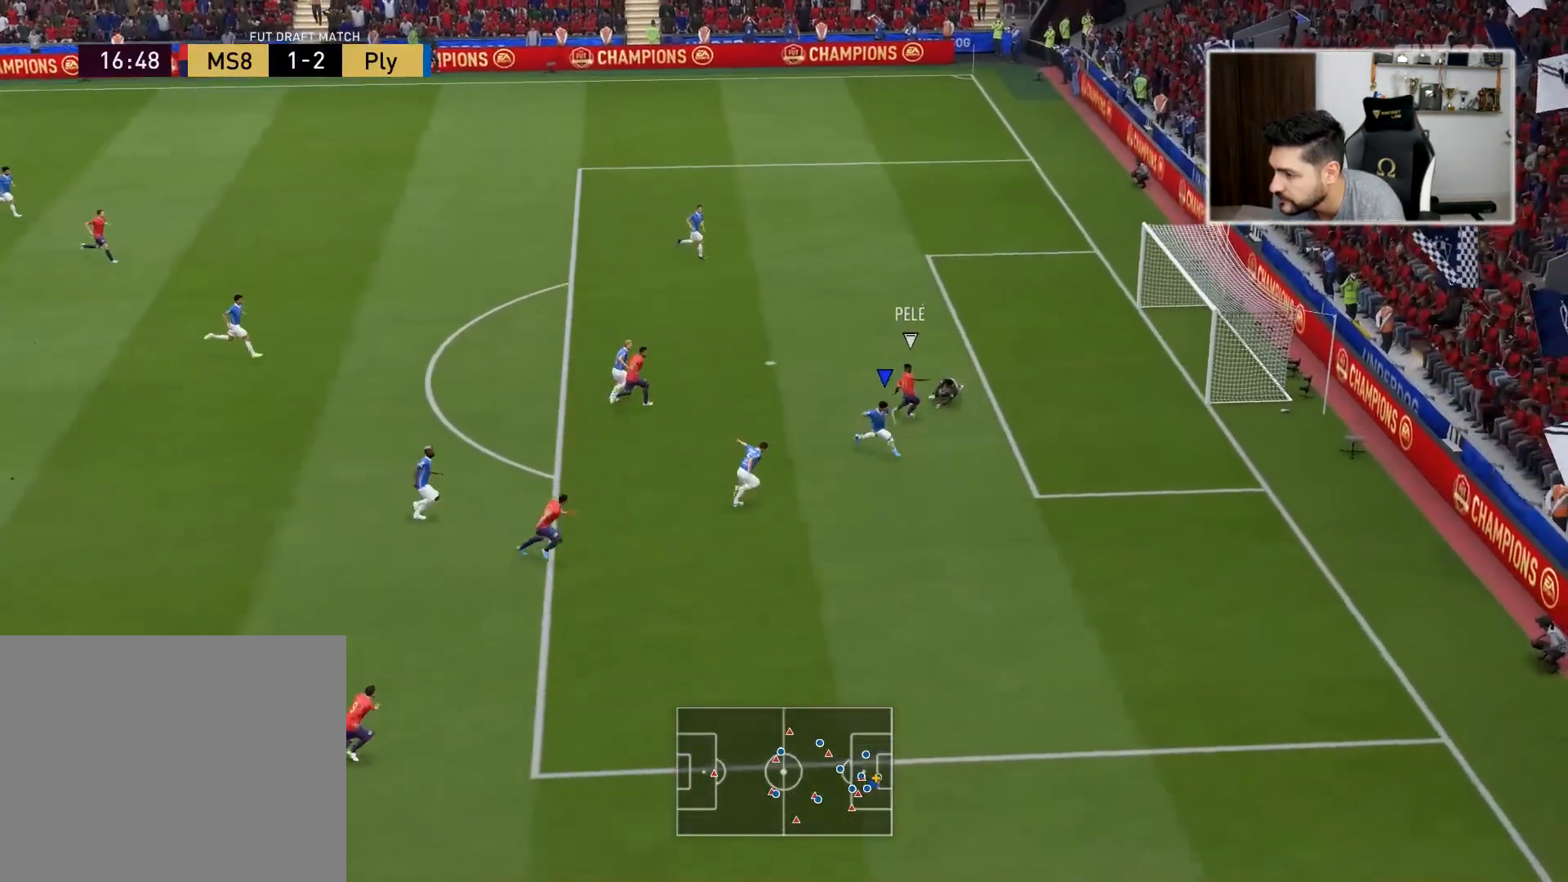
{"buttons": [], "left_stick": "left", "right_stick": "center", "events": [[467, "left_stick", "left"]]}
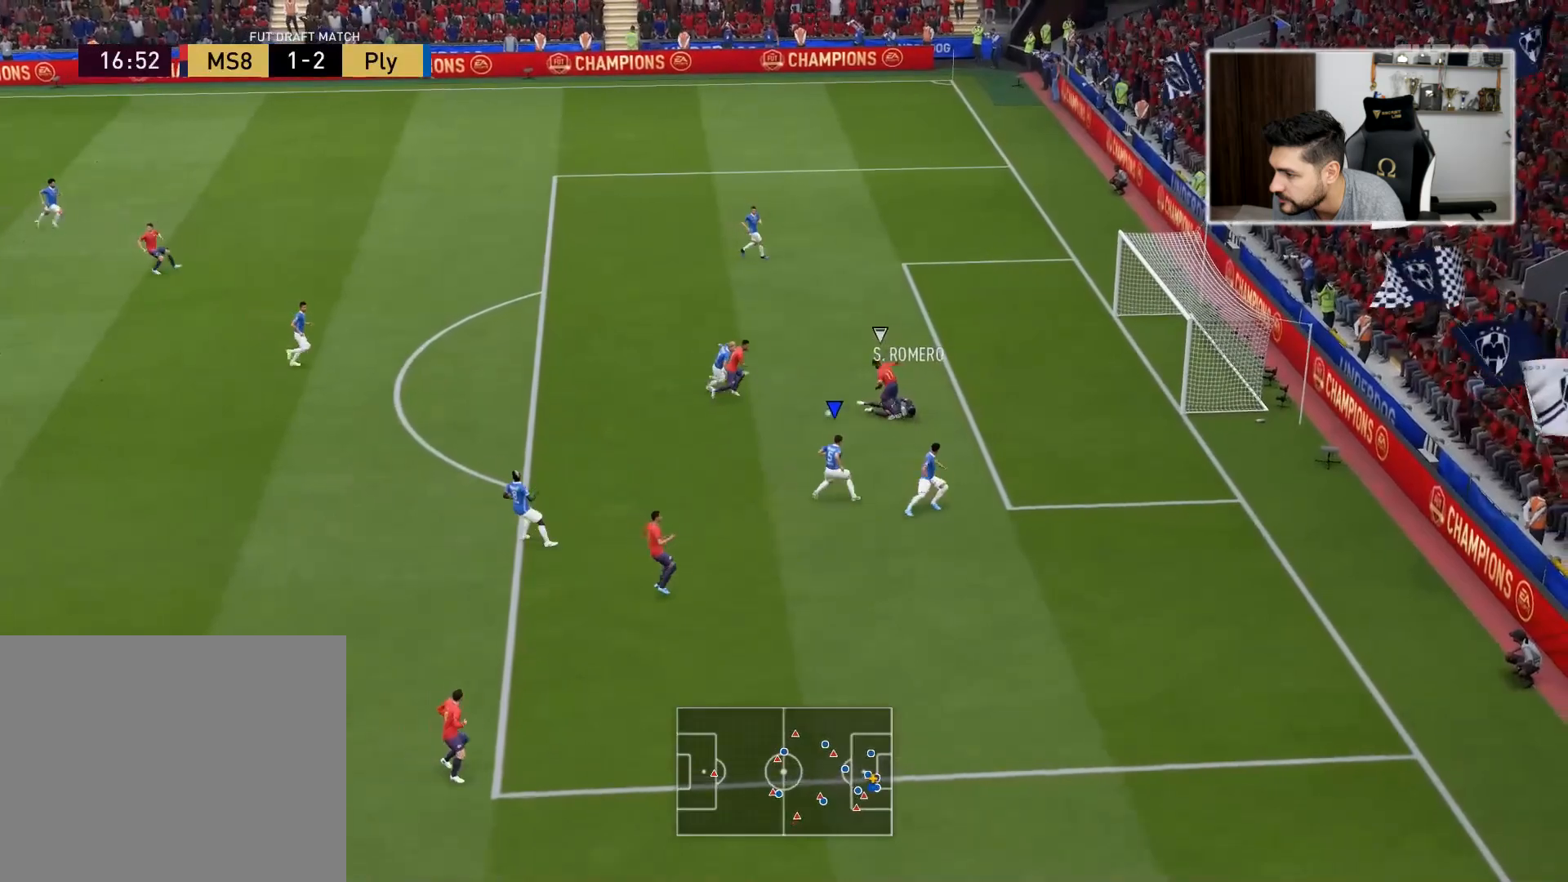
{"buttons": [], "left_stick": "up-left", "right_stick": "center", "events": [[433, "left_stick", "up-left"]]}
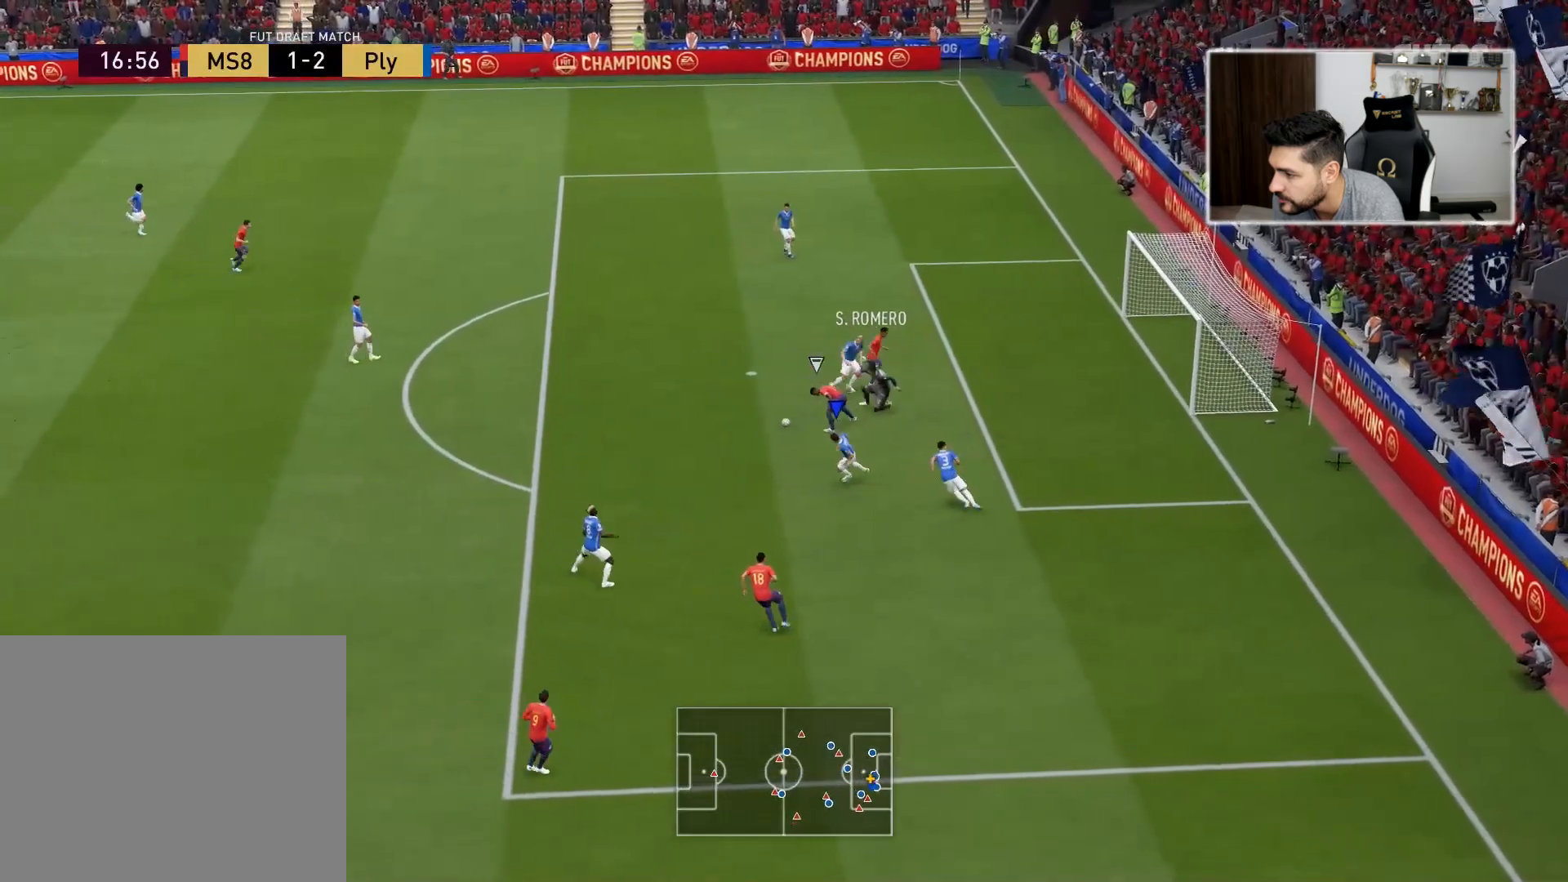
{"buttons": [], "left_stick": "up", "right_stick": "center", "events": [[183, "left_stick", "up"]]}
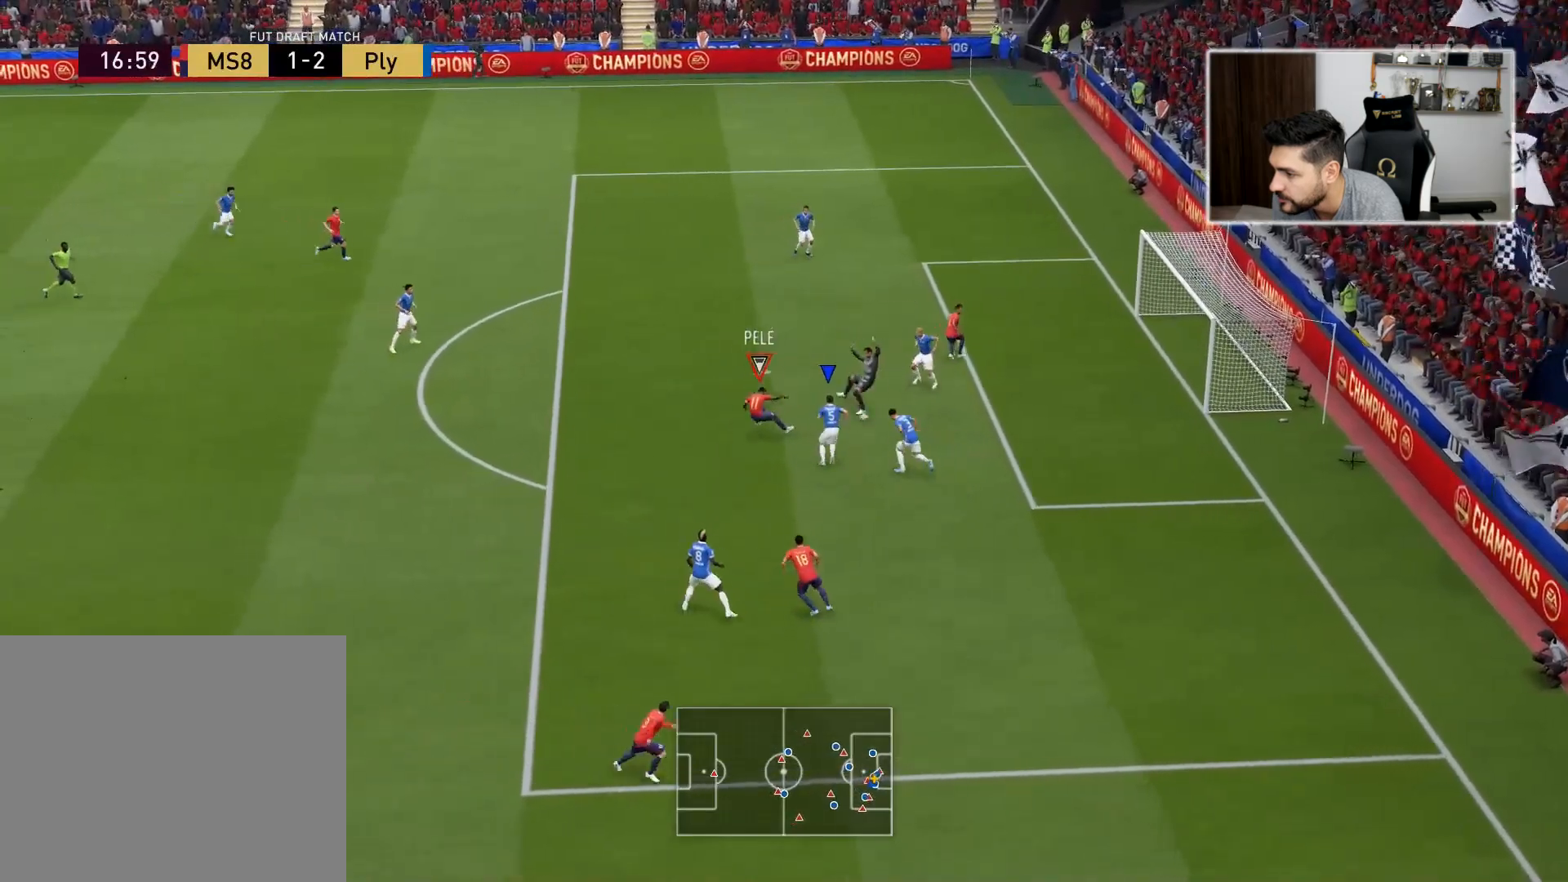
{"buttons": [], "left_stick": "up", "right_stick": "center", "events": [[50, "CIRCLE", "down"], [133, "CIRCLE", "up"]]}
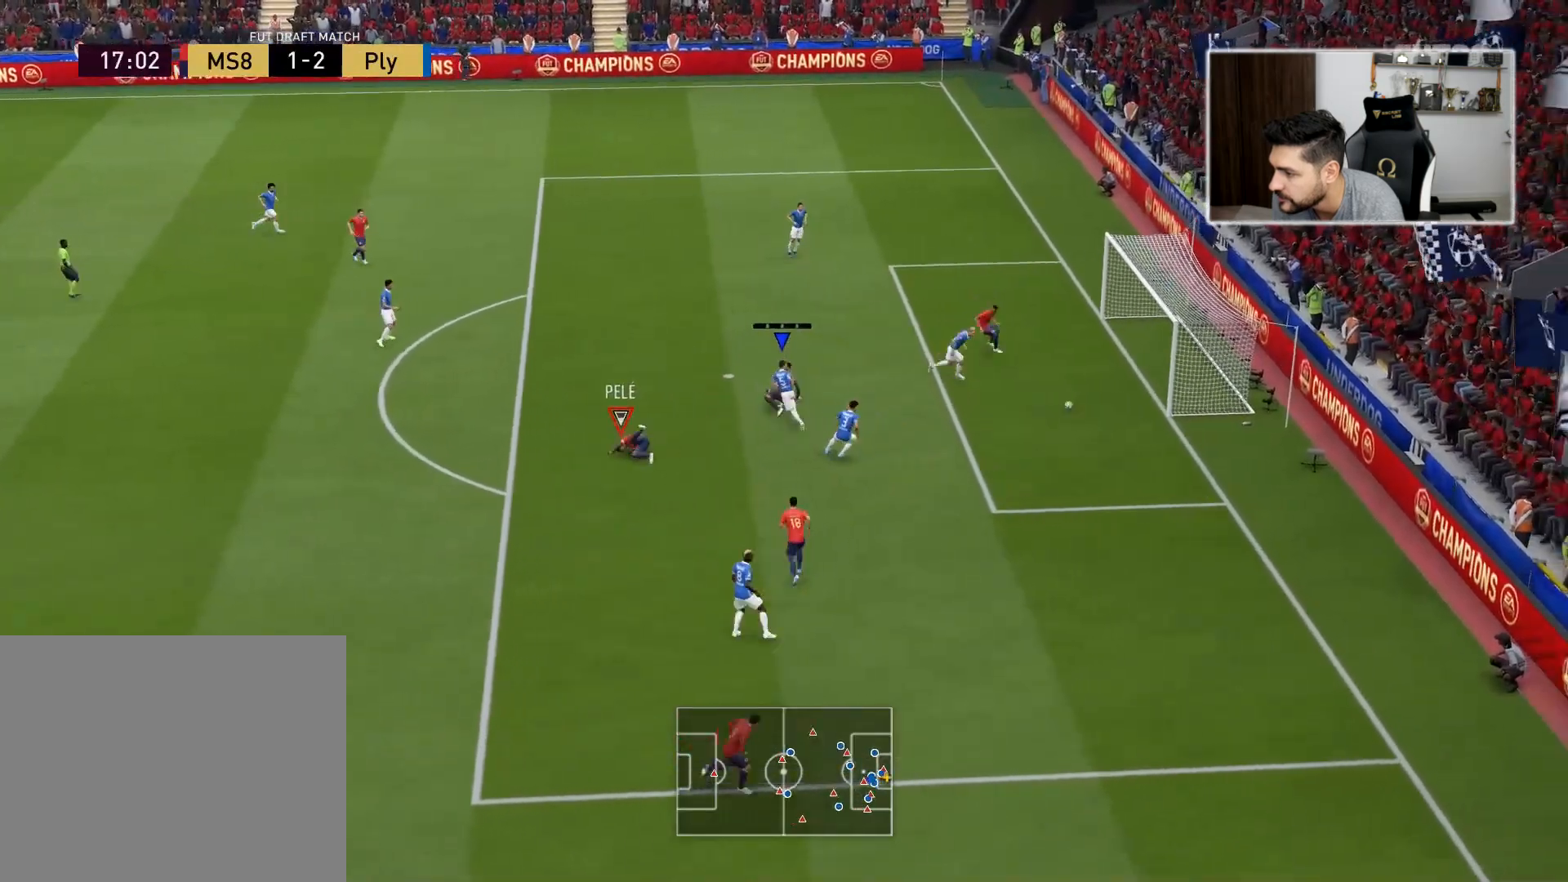
{"buttons": [], "left_stick": "center", "right_stick": "center", "events": [[383, "left_stick", "center"]]}
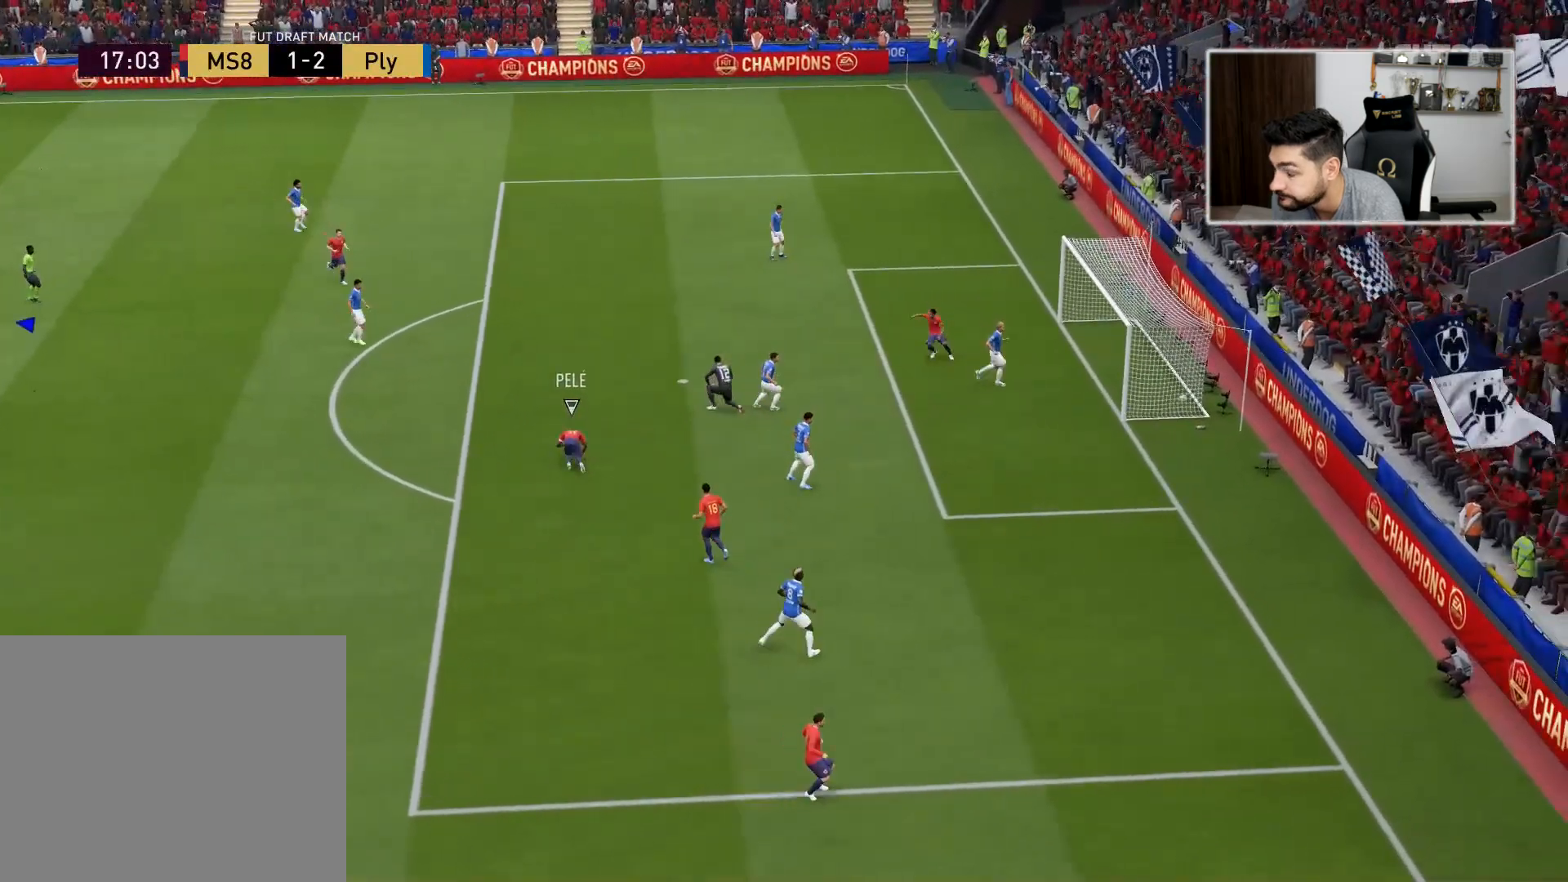
{"buttons": [], "left_stick": "center", "right_stick": "center", "events": []}
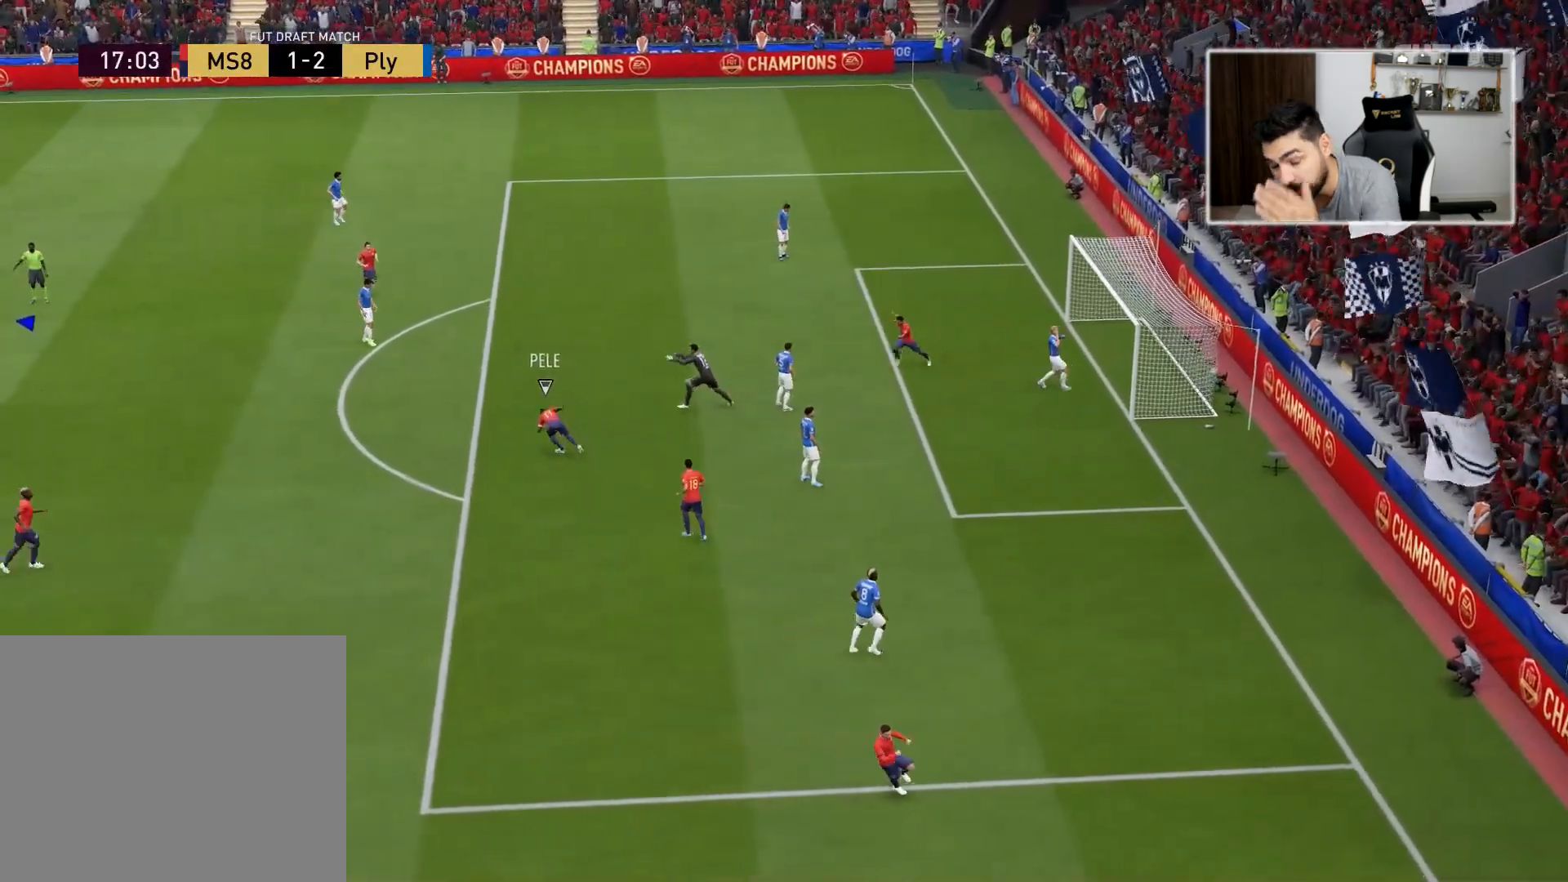
{"buttons": [], "left_stick": "center", "right_stick": "center", "events": []}
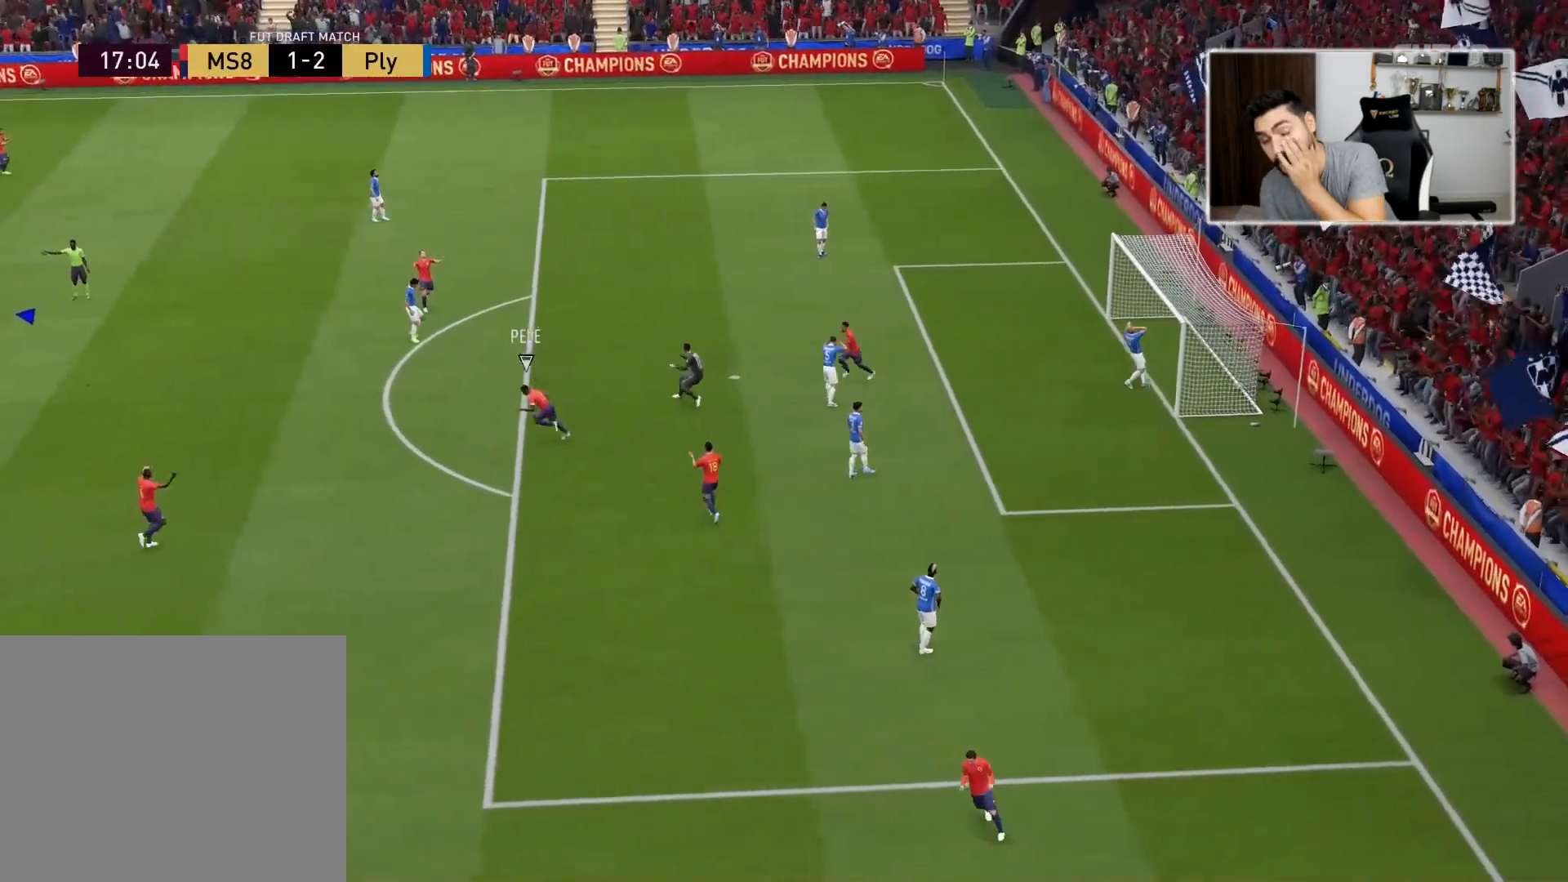
{"buttons": [], "left_stick": "center", "right_stick": "center", "events": [[367, "CROSS", "down"], [467, "CROSS", "up"]]}
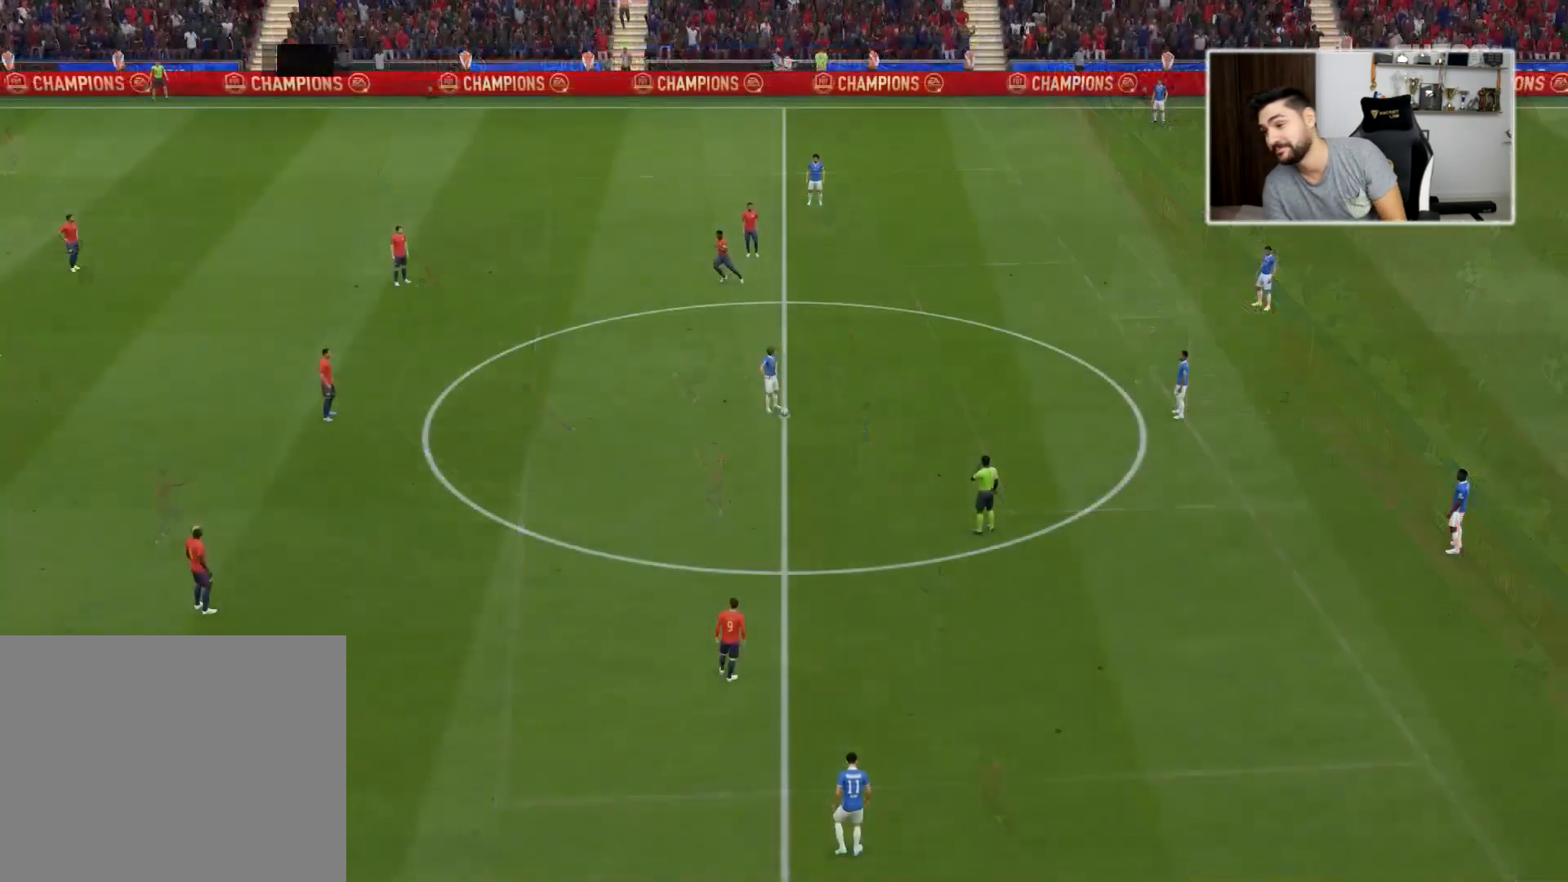
{"buttons": [], "left_stick": "center", "right_stick": "center", "events": [[83, "CROSS", "down"], [167, "CROSS", "up"], [217, "CROSS", "down"], [333, "CROSS", "up"], [450, "CROSS", "down"], [500, "CROSS", "up"]]}
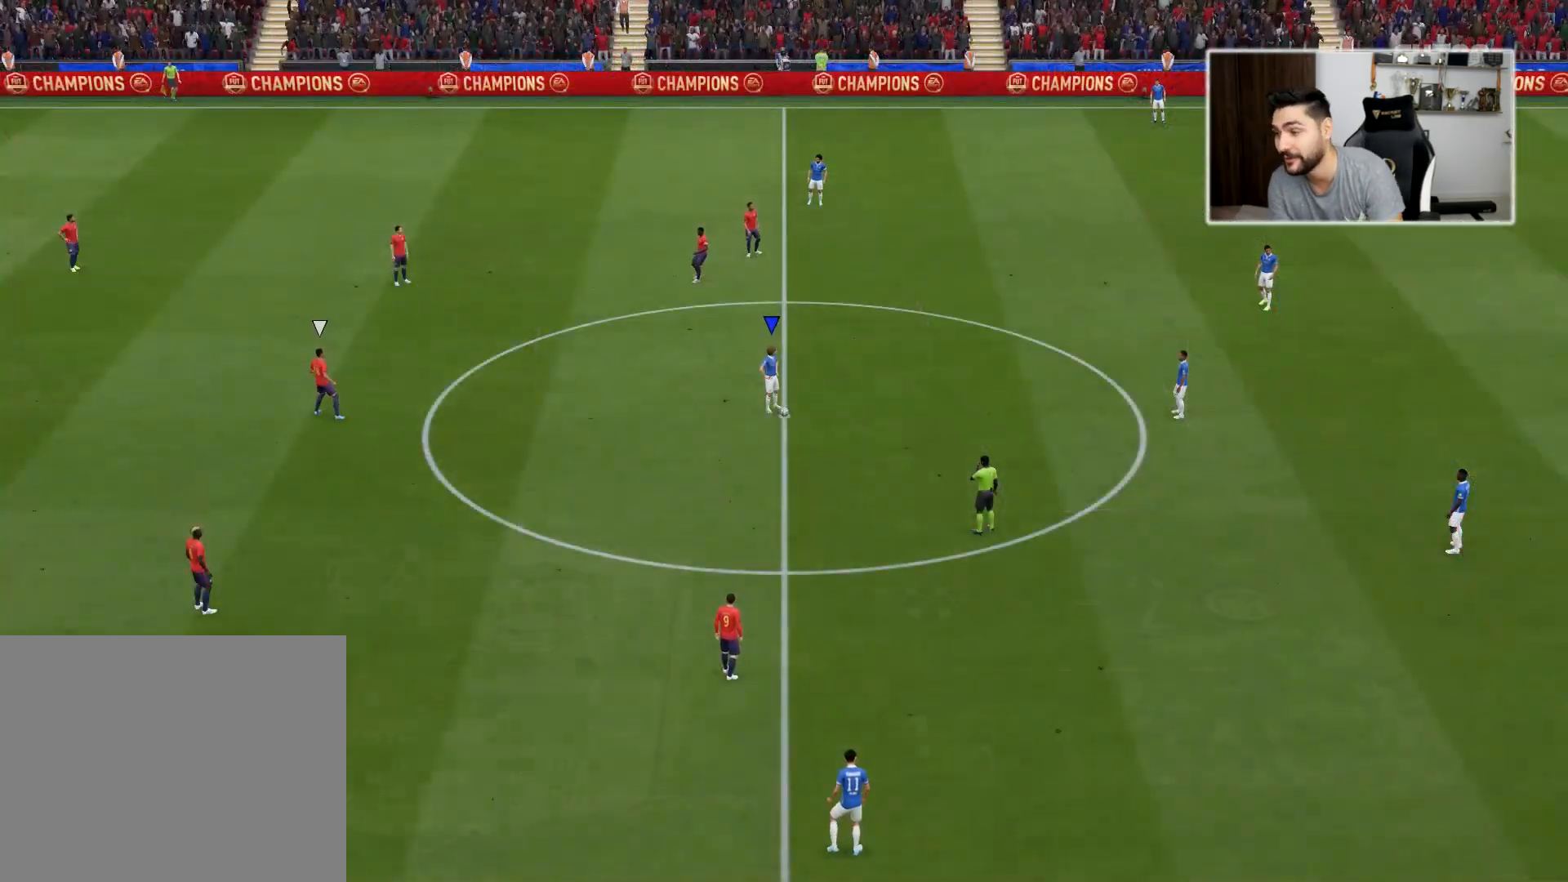
{"buttons": [], "left_stick": "right", "right_stick": "center", "events": [[83, "left_stick", "right"], [100, "CROSS", "down"], [183, "CROSS", "up"], [267, "CROSS", "down"], [300, "CROSS", "up"]]}
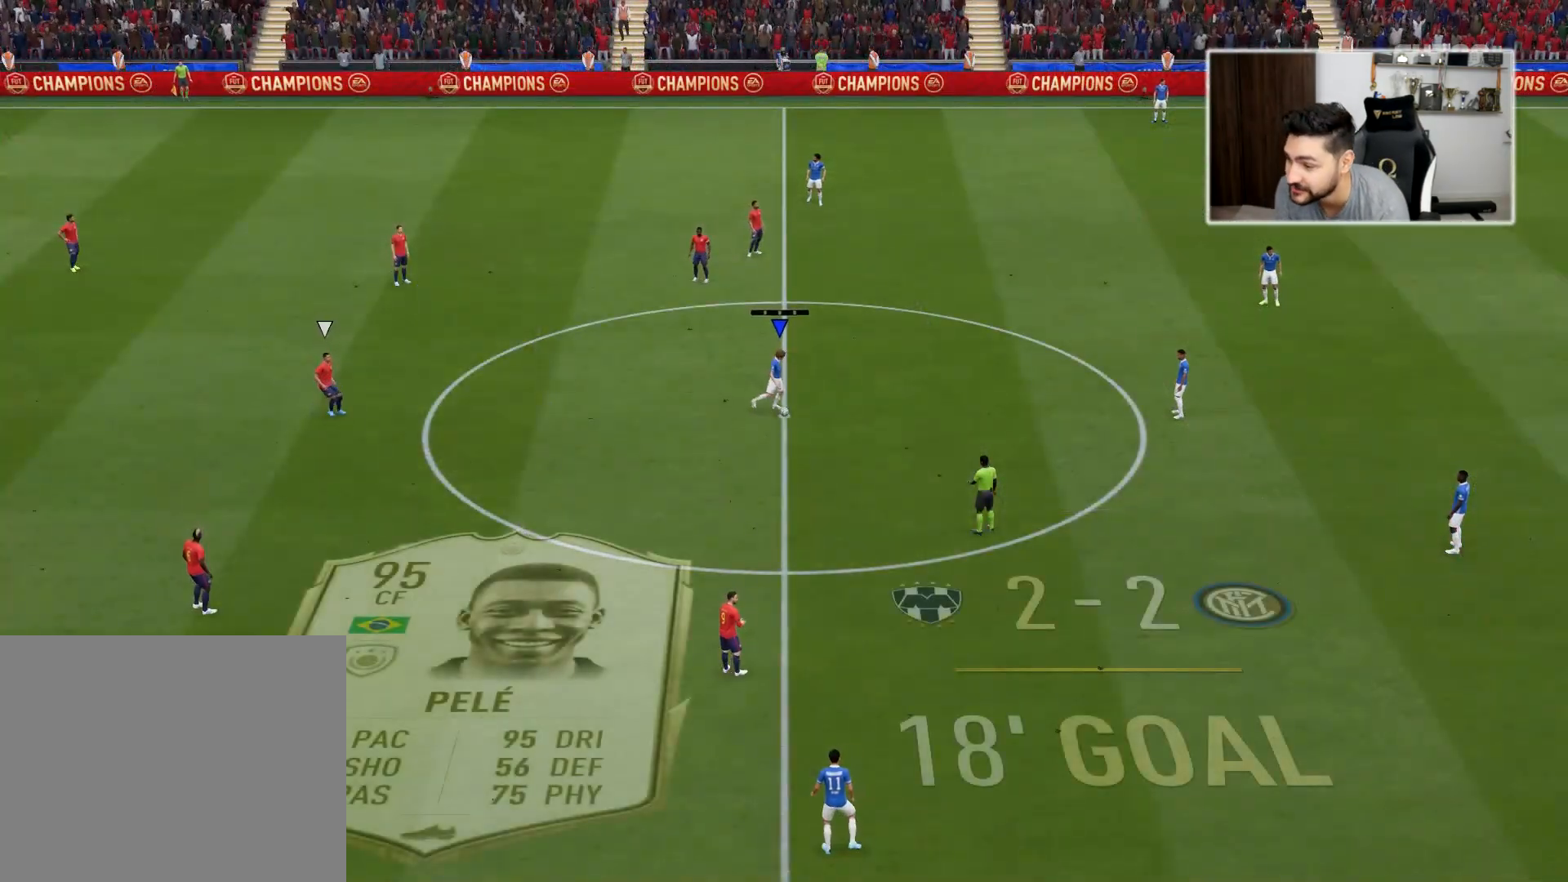
{"buttons": ["CROSS"], "left_stick": "down", "right_stick": "center", "events": [[33, "left_stick", "center"], [383, "left_stick", "down"], [467, "CROSS", "down"]]}
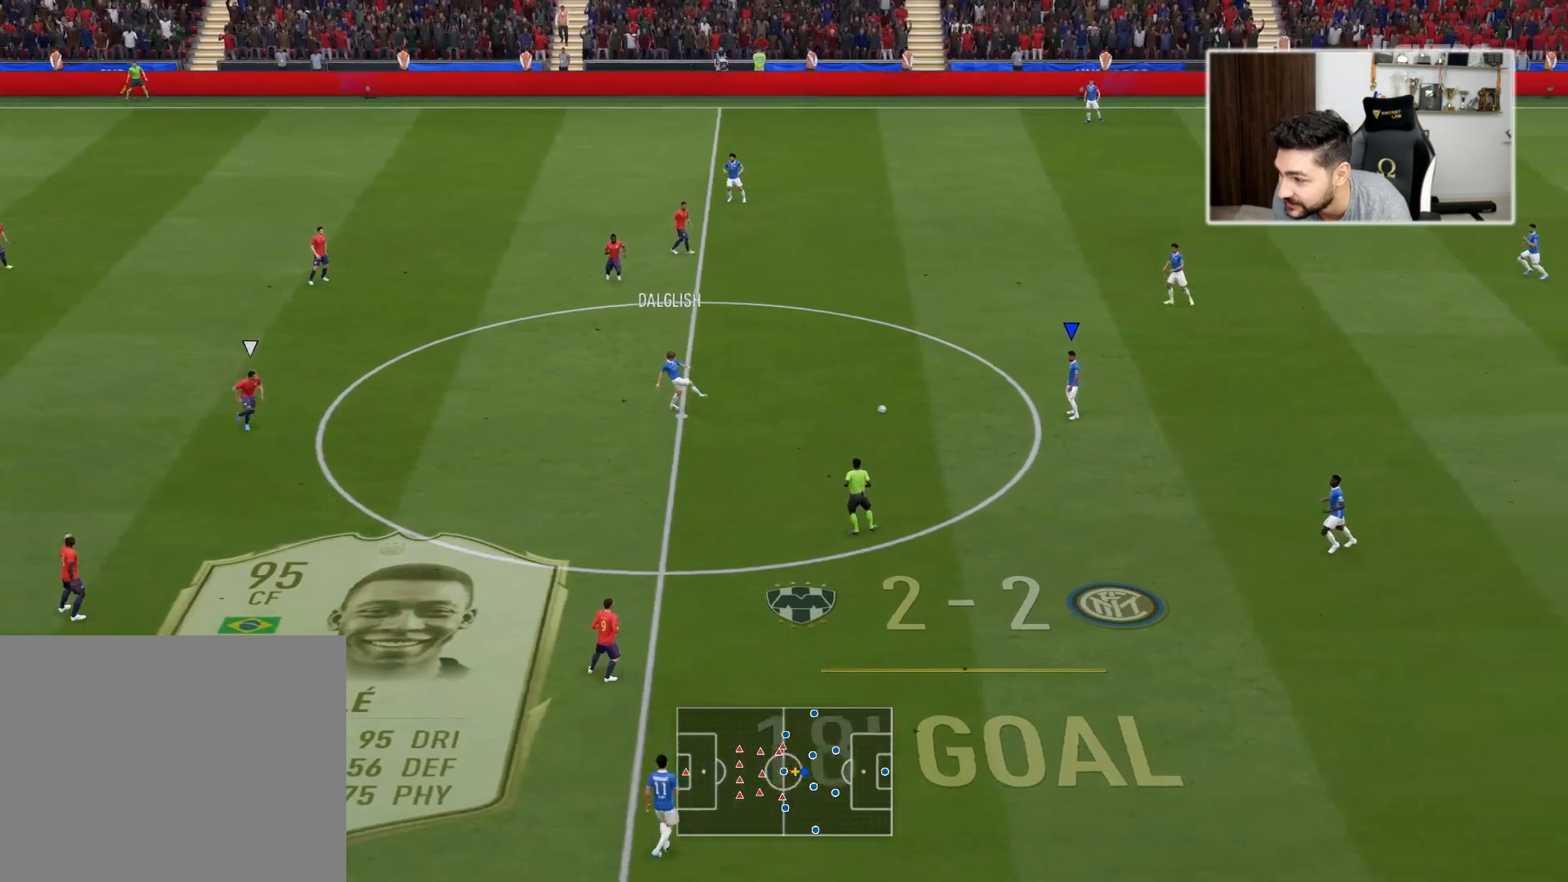
{"buttons": [], "left_stick": "center", "right_stick": "center", "events": [[67, "CROSS", "up"], [417, "left_stick", "center"]]}
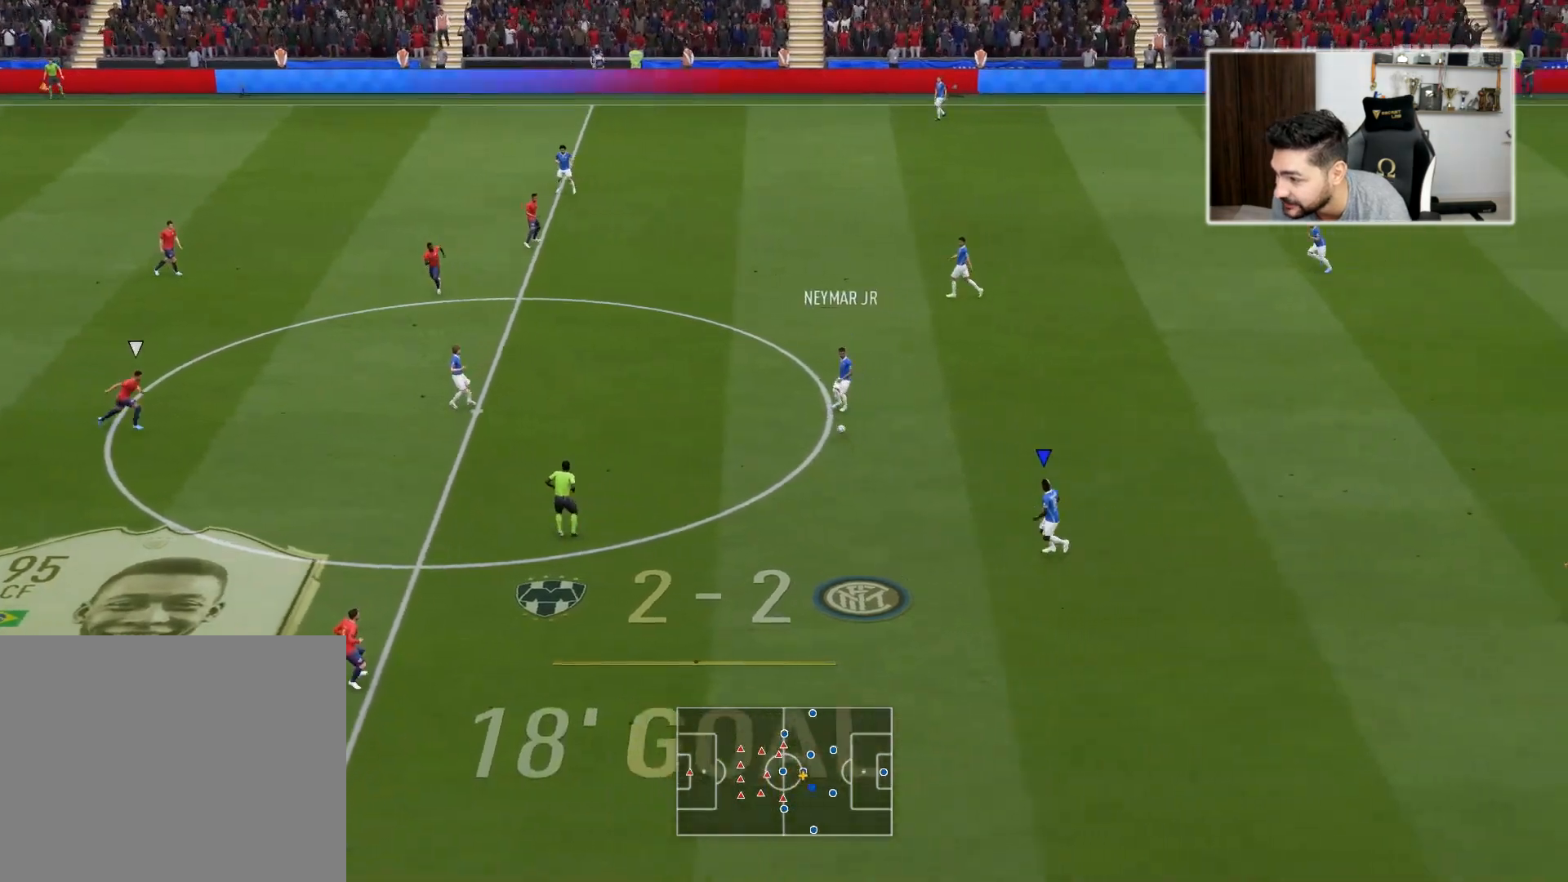
{"buttons": [], "left_stick": "left", "right_stick": "center", "events": [[83, "left_stick", "left"]]}
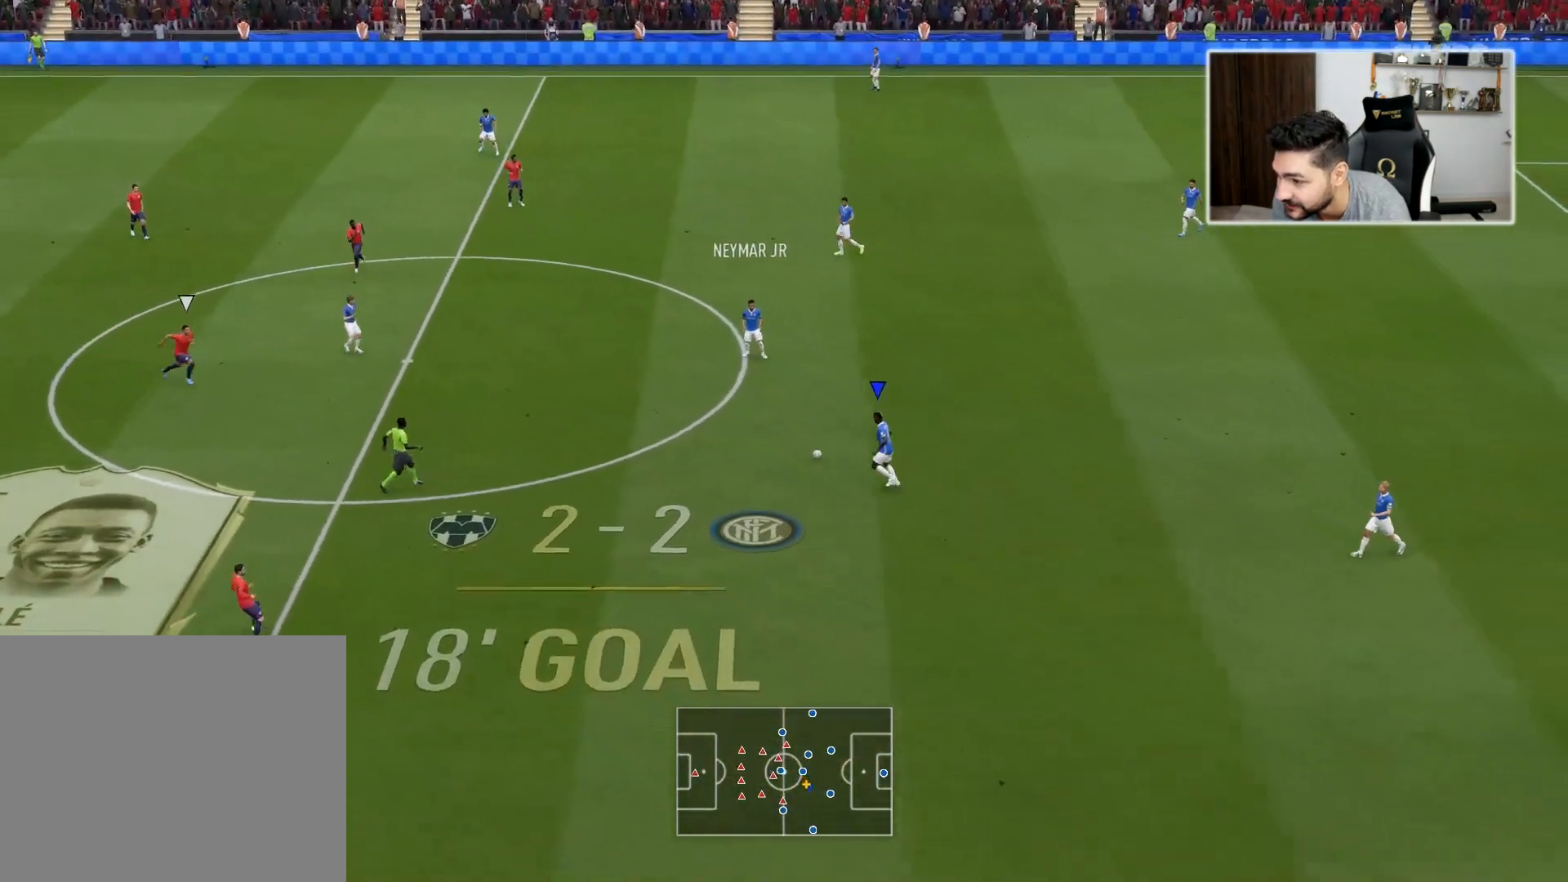
{"buttons": ["R1"], "left_stick": "up-left", "right_stick": "center", "events": [[217, "R1", "down"], [217, "SQUARE", "down"], [217, "left_stick", "up-left"], [233, "CROSS", "down"], [483, "CROSS", "up"], [483, "SQUARE", "up"]]}
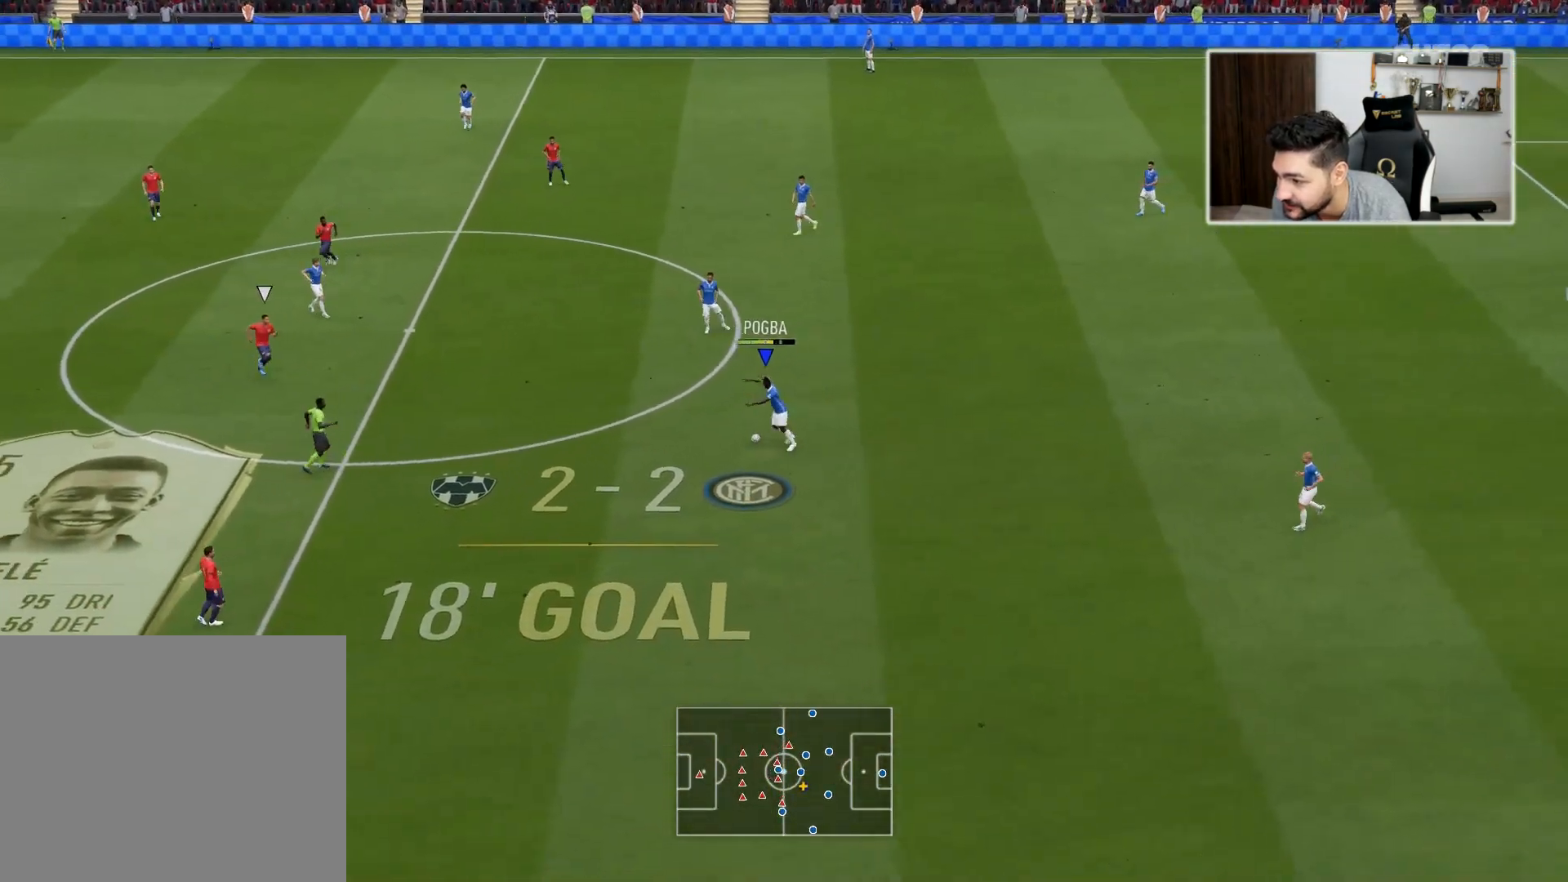
{"buttons": [], "left_stick": "up", "right_stick": "center", "events": [[17, "R1", "up"], [50, "left_stick", "center"], [300, "left_stick", "up"], [333, "CROSS", "down"], [383, "CROSS", "up"]]}
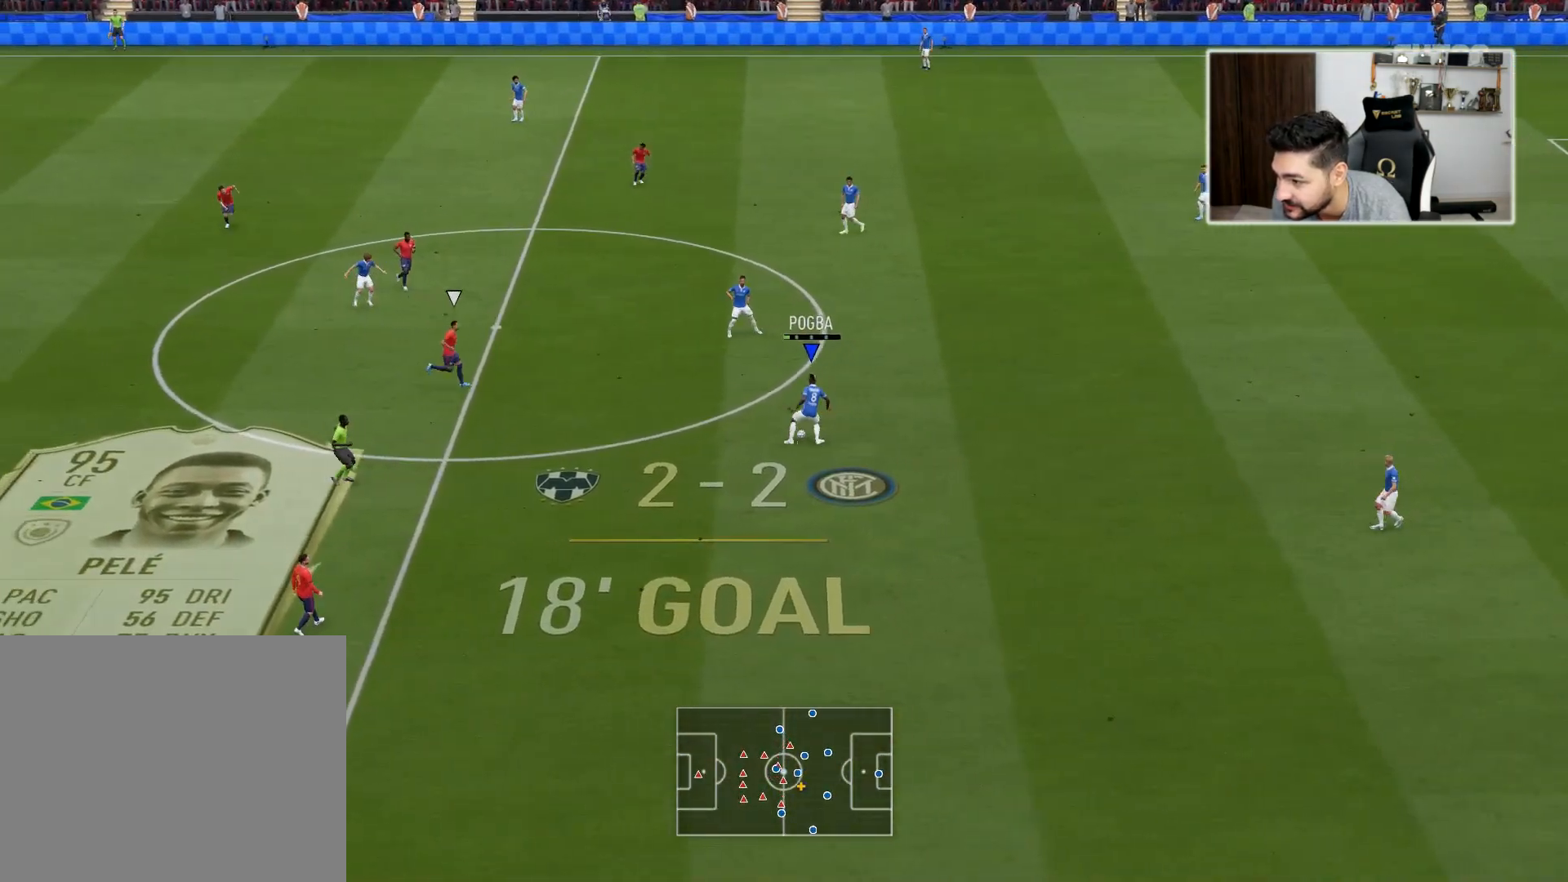
{"buttons": [], "left_stick": "down-right", "right_stick": "center", "events": [[283, "left_stick", "center"], [350, "CROSS", "down"], [350, "left_stick", "down-right"], [433, "CROSS", "up"]]}
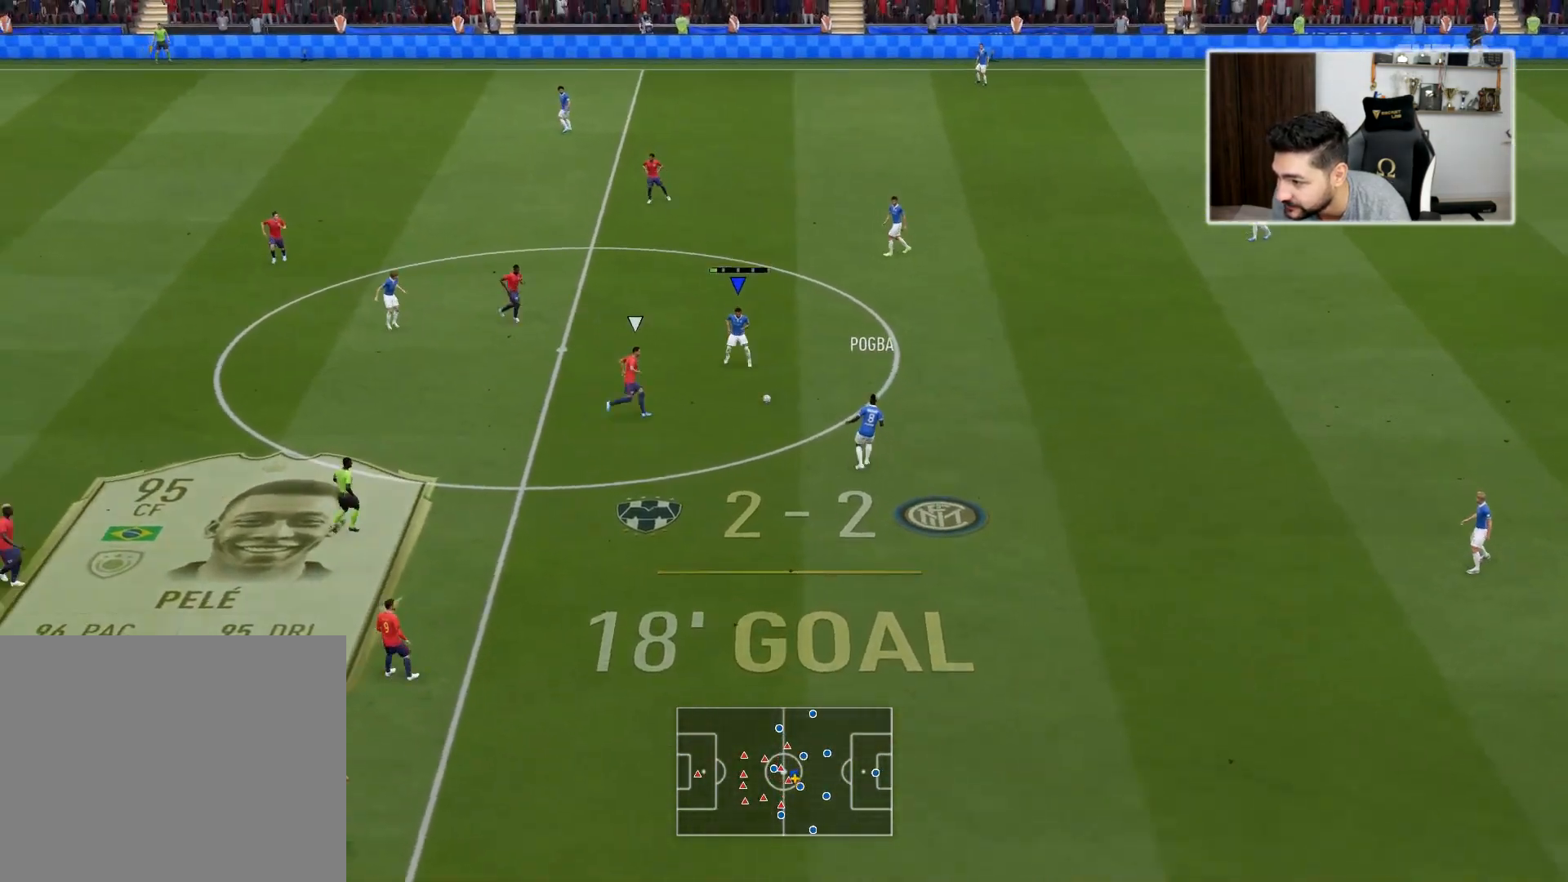
{"buttons": [], "left_stick": "left", "right_stick": "center", "events": [[200, "L2", "down"], [200, "left_stick", "center"], [317, "left_stick", "left"], [400, "L2", "up"]]}
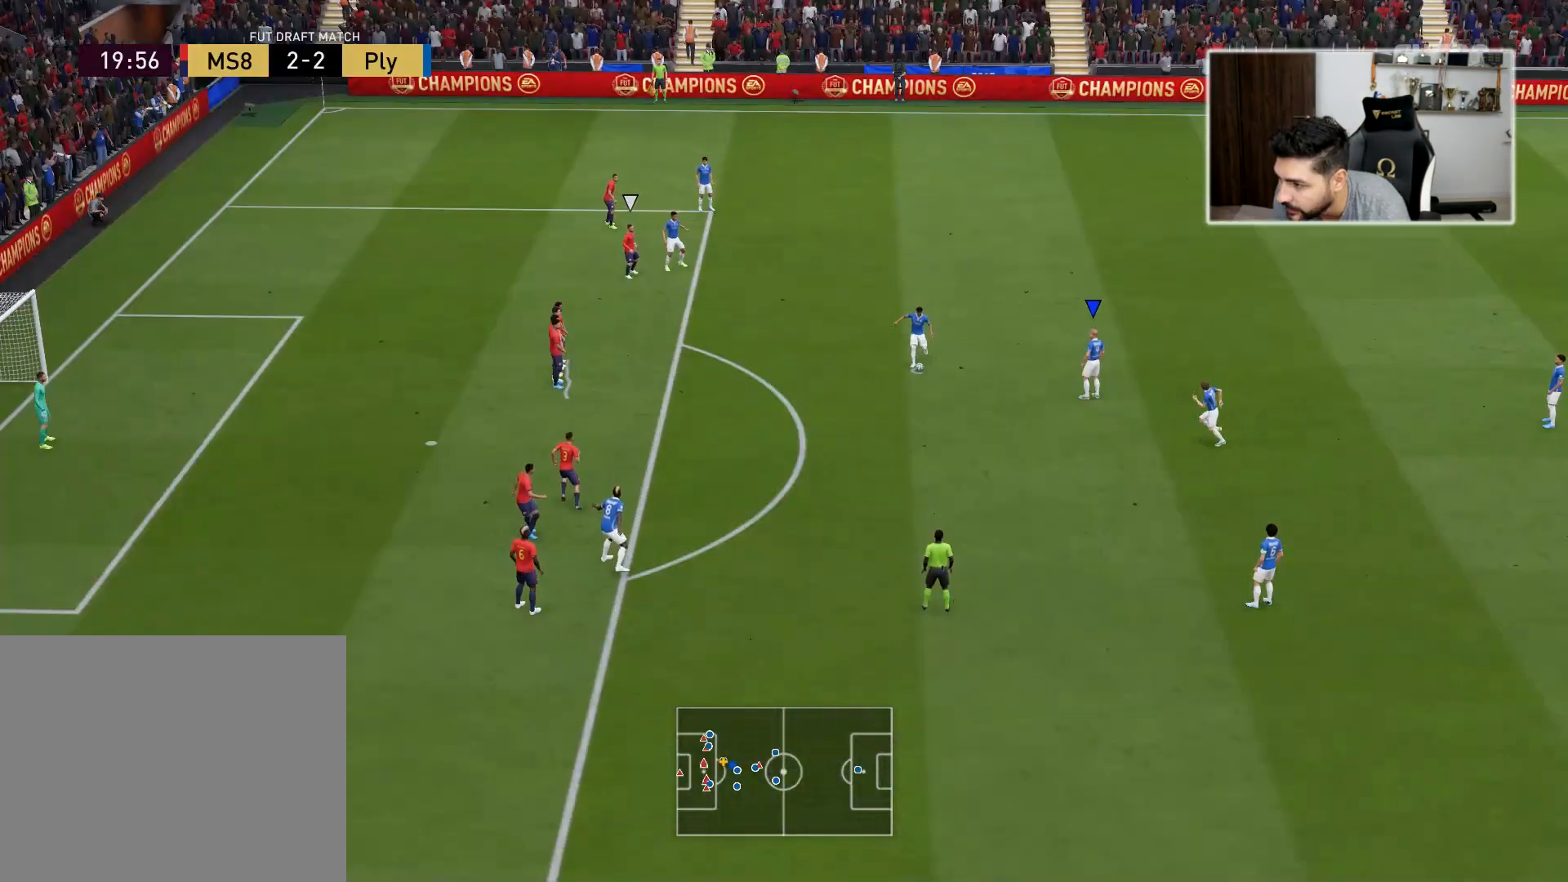
{"buttons": [], "left_stick": "left", "right_stick": "center", "events": []}
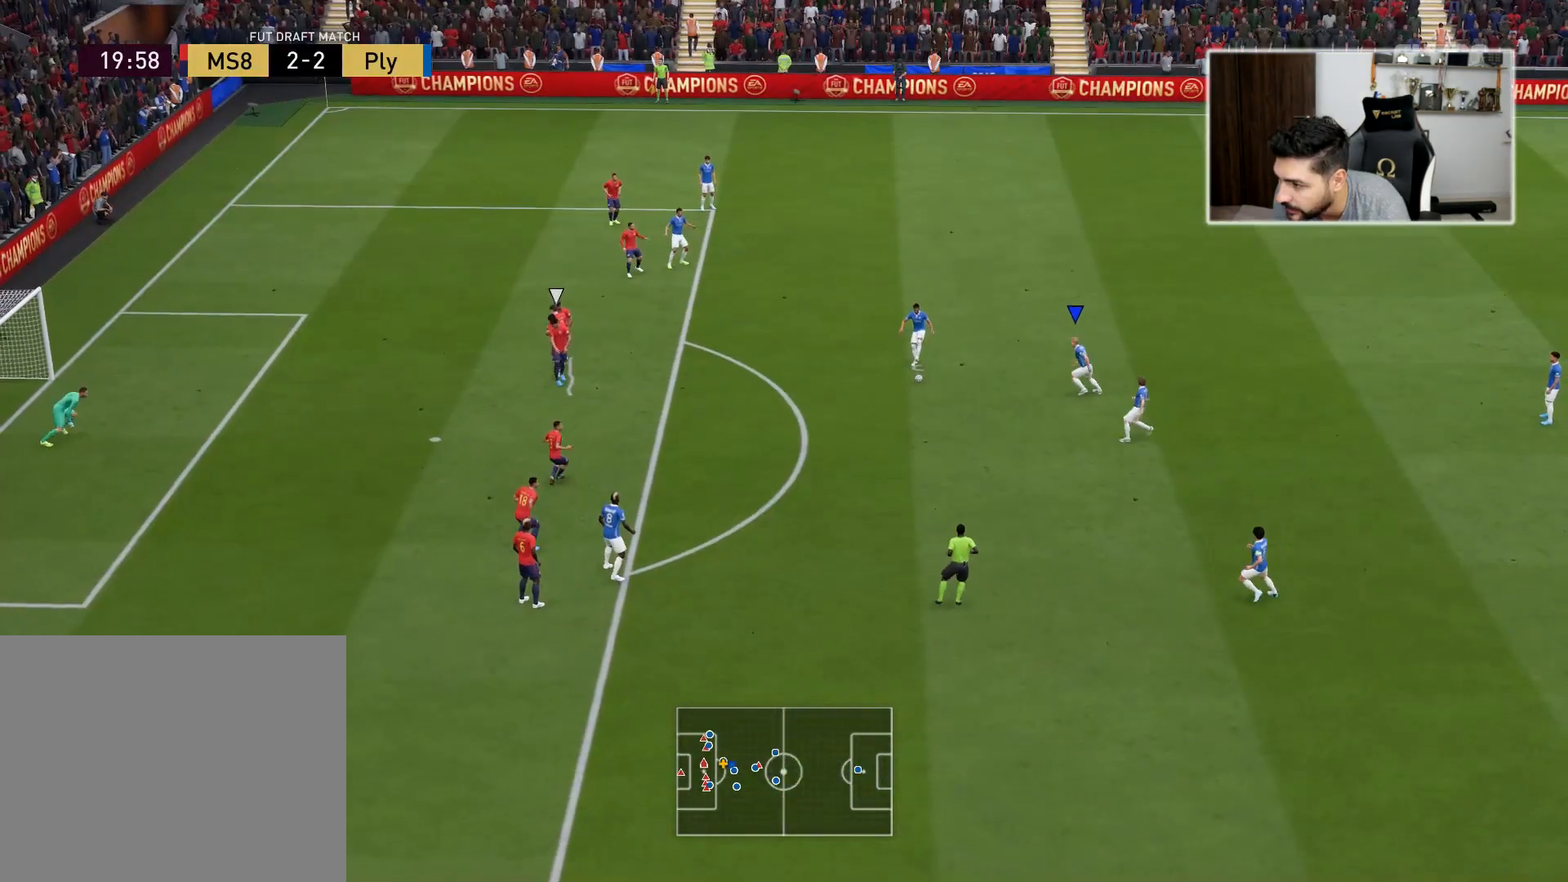
{"buttons": [], "left_stick": "left", "right_stick": "center", "events": []}
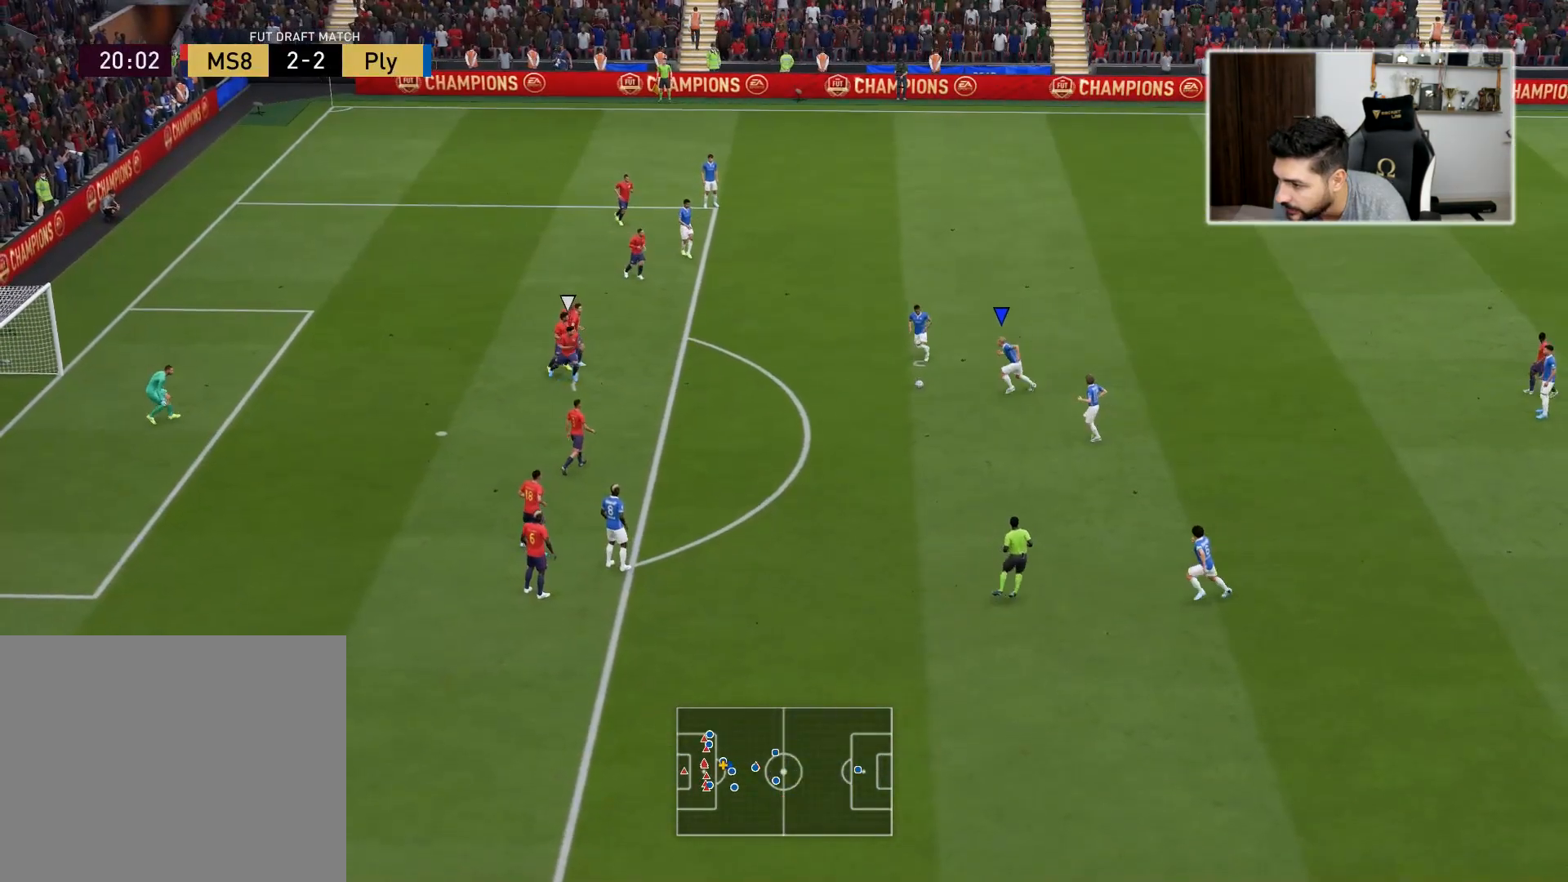
{"buttons": [], "left_stick": "down-left", "right_stick": "center", "events": [[467, "left_stick", "down-left"]]}
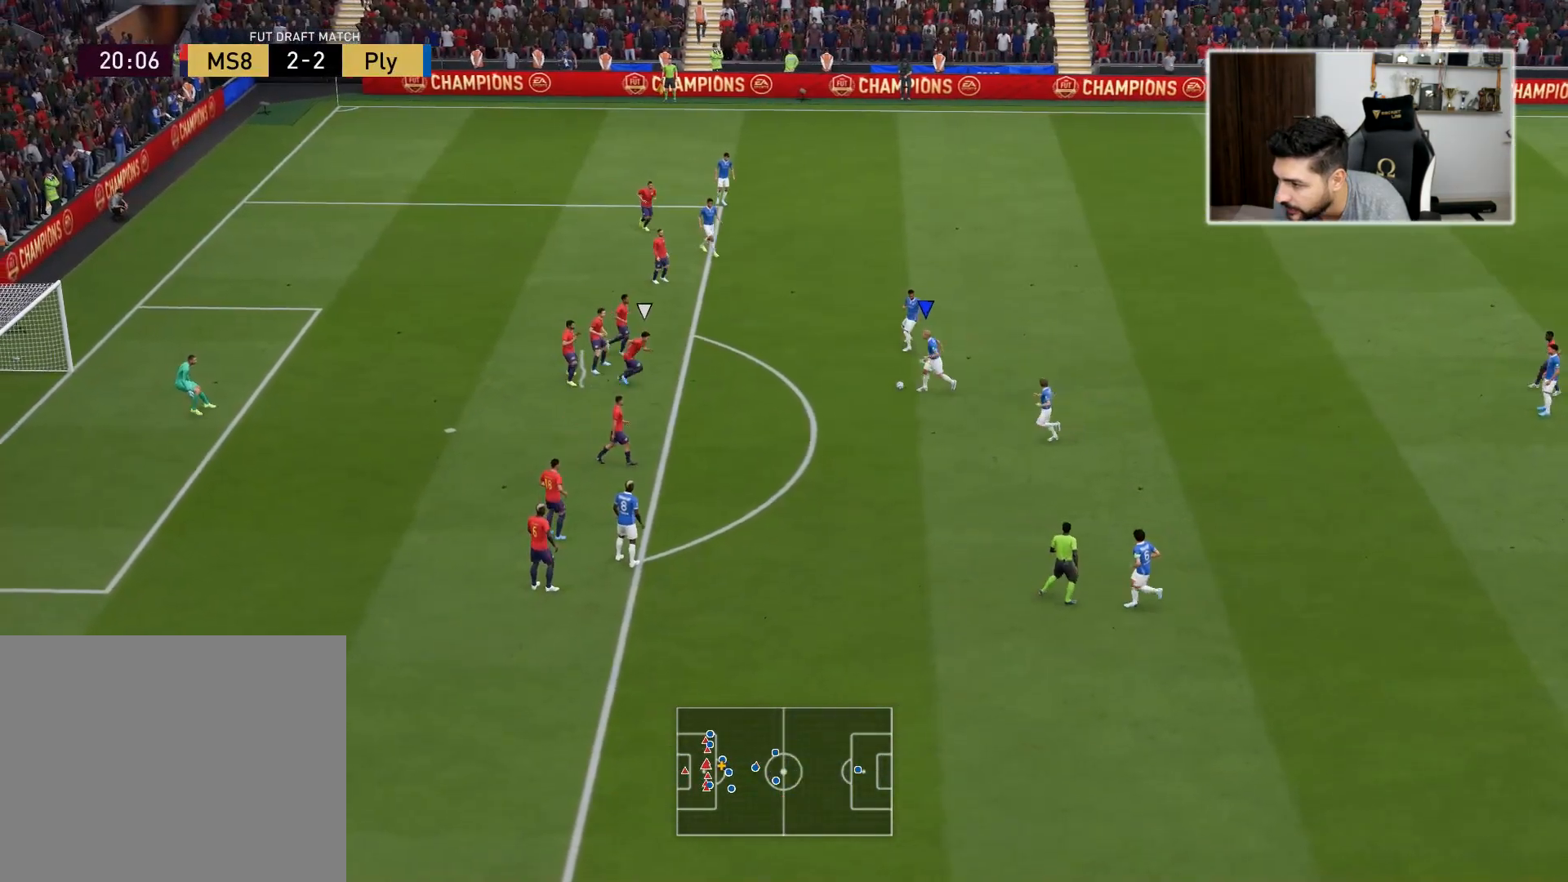
{"buttons": ["L3"], "left_stick": "down", "right_stick": "center", "events": [[17, "CROSS", "down"], [17, "left_stick", "down"], [100, "CROSS", "up"], [100, "L3", "down"]]}